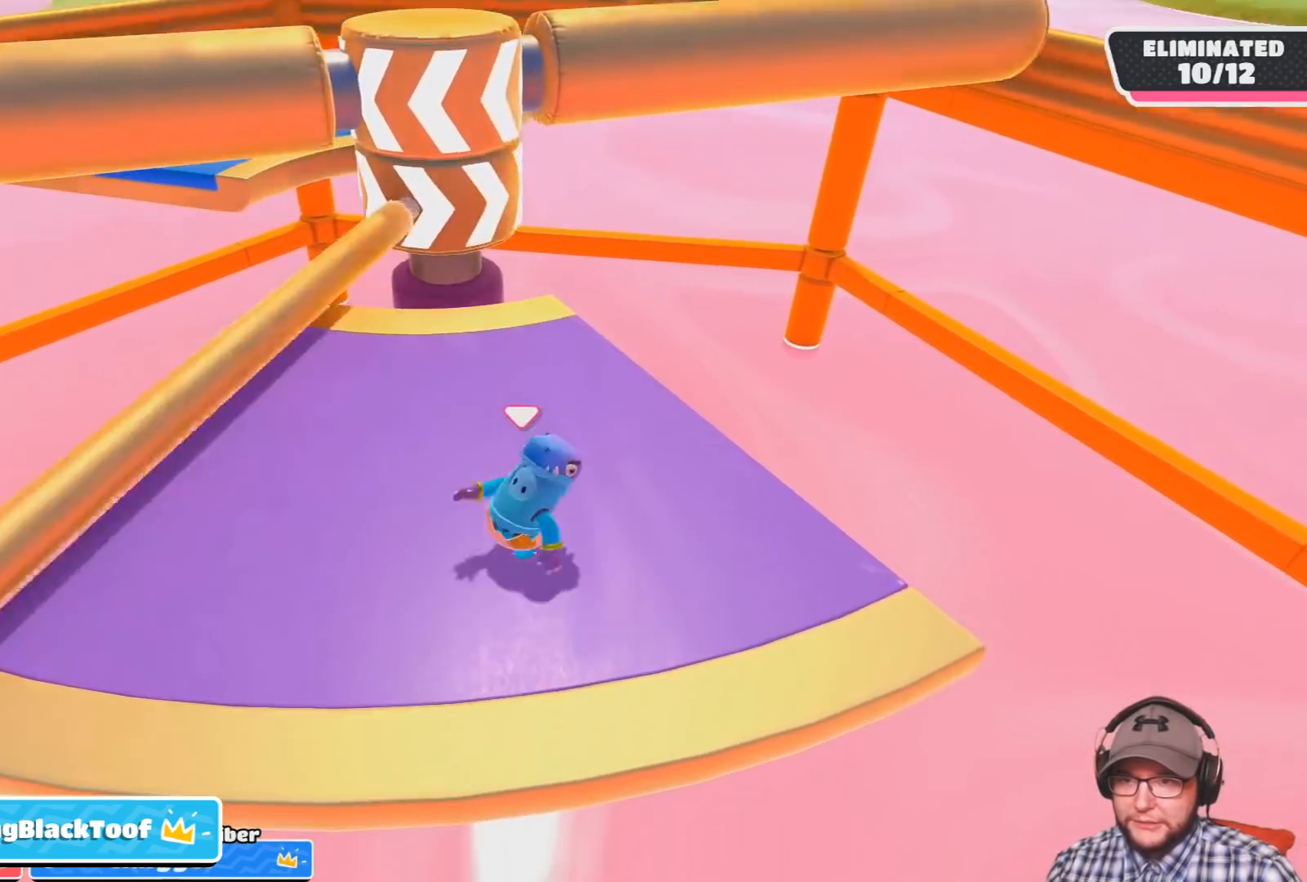
Gameplay with a controller (PlayStation layout); each line is a JSON object with the inputs held at the frame after it. "events" lists button and stick changes between this image and that frame as [ms after this image, input, new state], when the widget could be followed in between.
{"buttons": [], "left_stick": "left", "right_stick": "down-right", "events": [[67, "right_stick", "left"], [200, "right_stick", "center"], [234, "left_stick", "left"], [367, "left_stick", "center"], [434, "right_stick", "down-right"], [501, "left_stick", "left"]]}
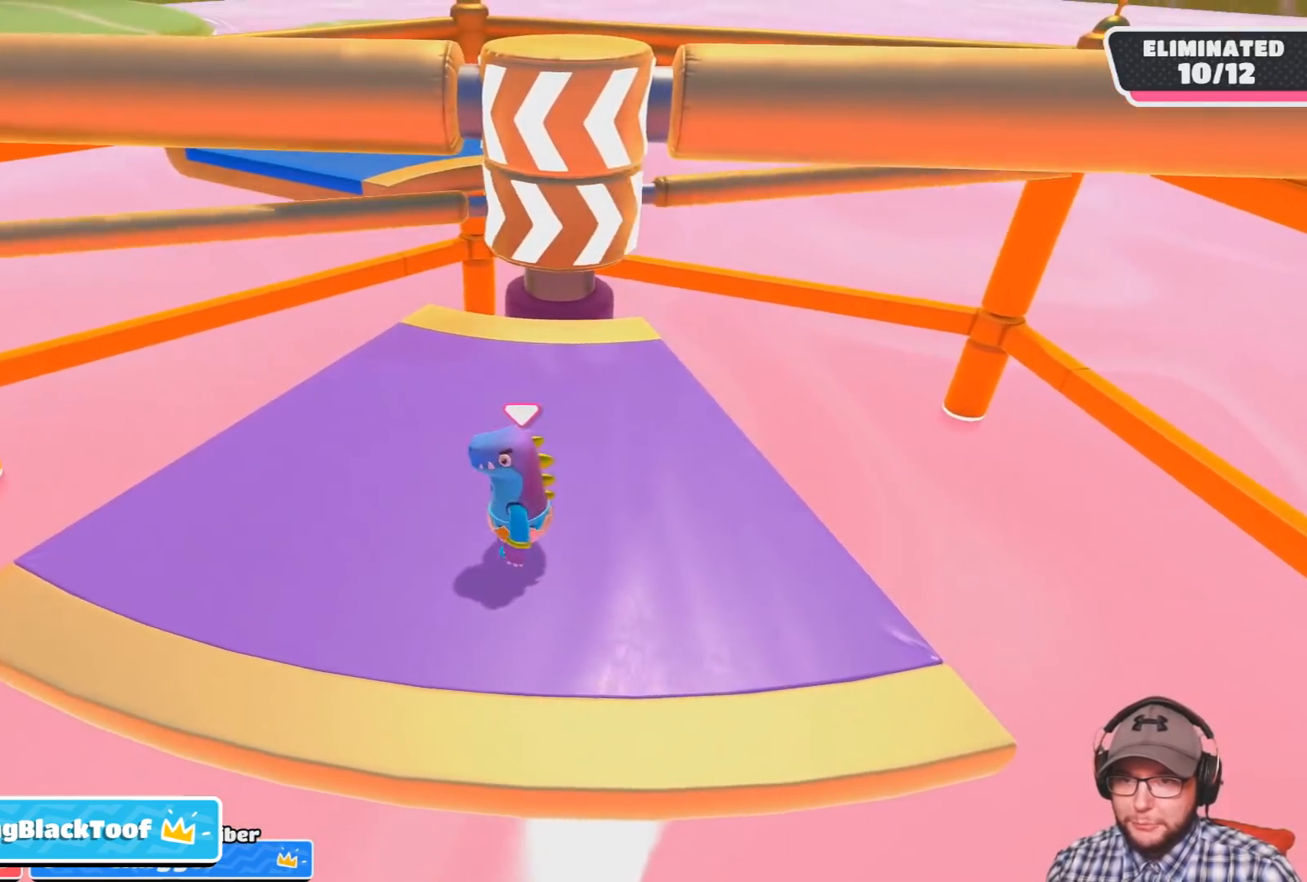
{"buttons": [], "left_stick": "center", "right_stick": "center", "events": [[66, "right_stick", "center"], [166, "left_stick", "center"]]}
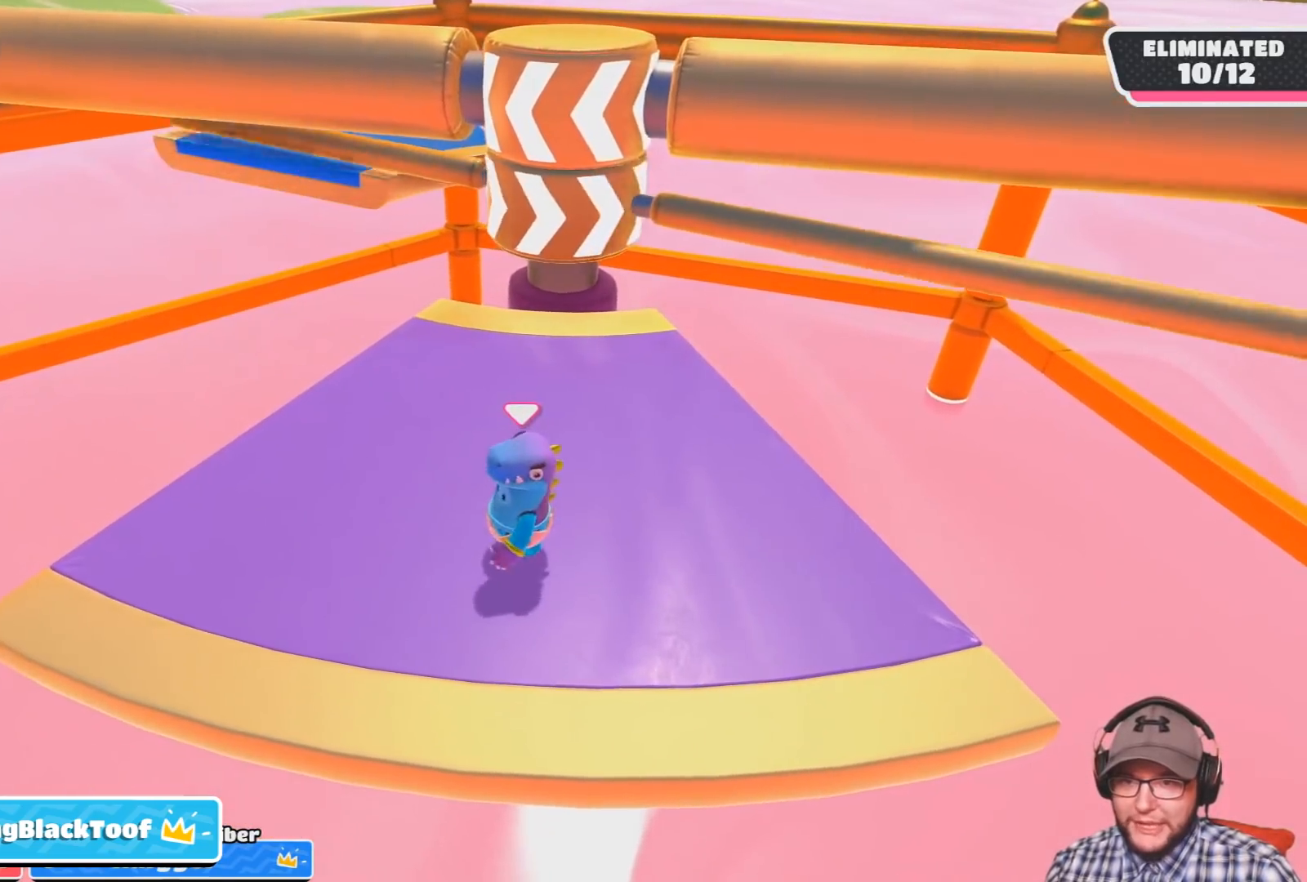
{"buttons": [], "left_stick": "left", "right_stick": "center", "events": [[100, "left_stick", "right"], [167, "CROSS", "down"], [334, "left_stick", "center"], [367, "CROSS", "up"], [434, "left_stick", "left"]]}
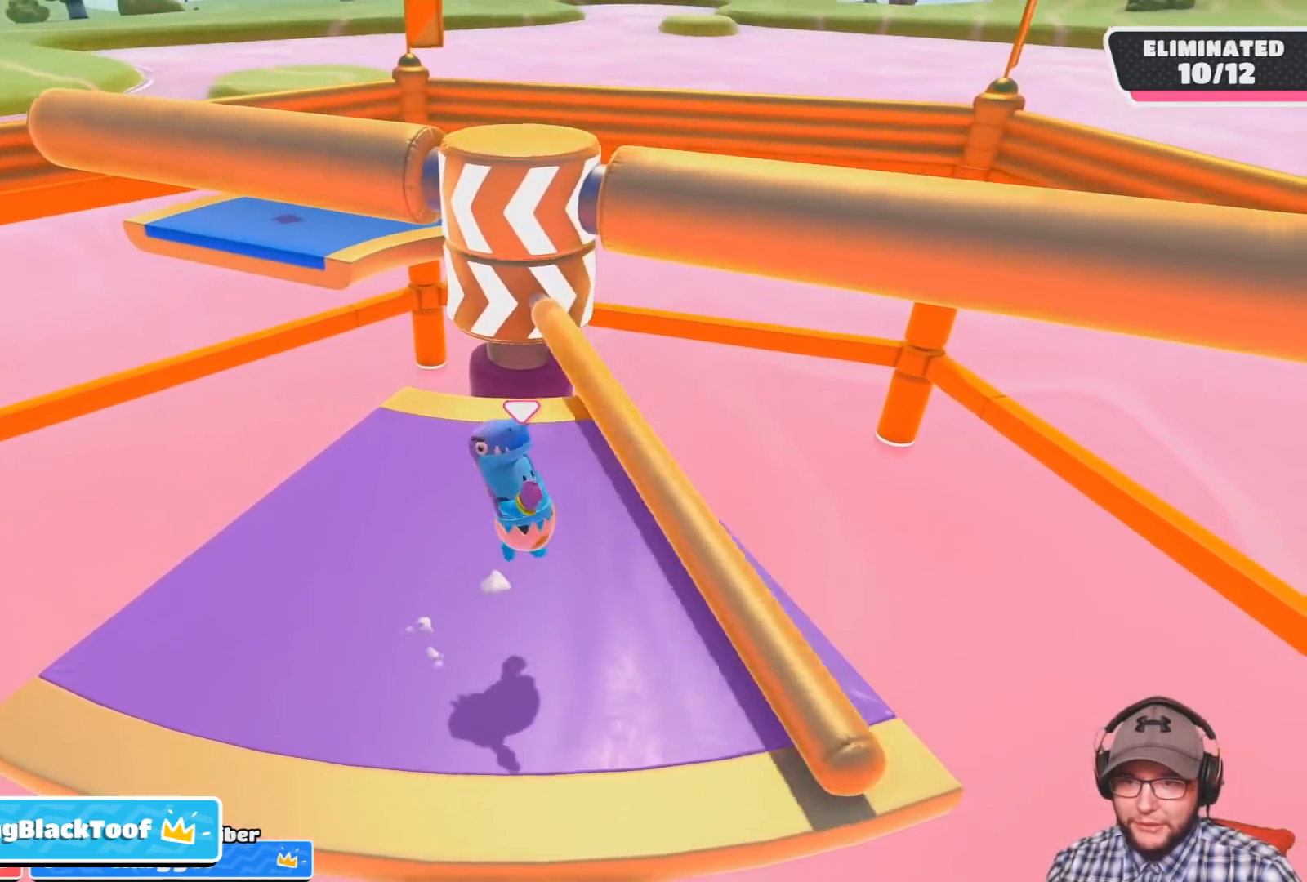
{"buttons": [], "left_stick": "left", "right_stick": "right", "events": [[300, "left_stick", "center"], [400, "left_stick", "left"], [400, "right_stick", "right"]]}
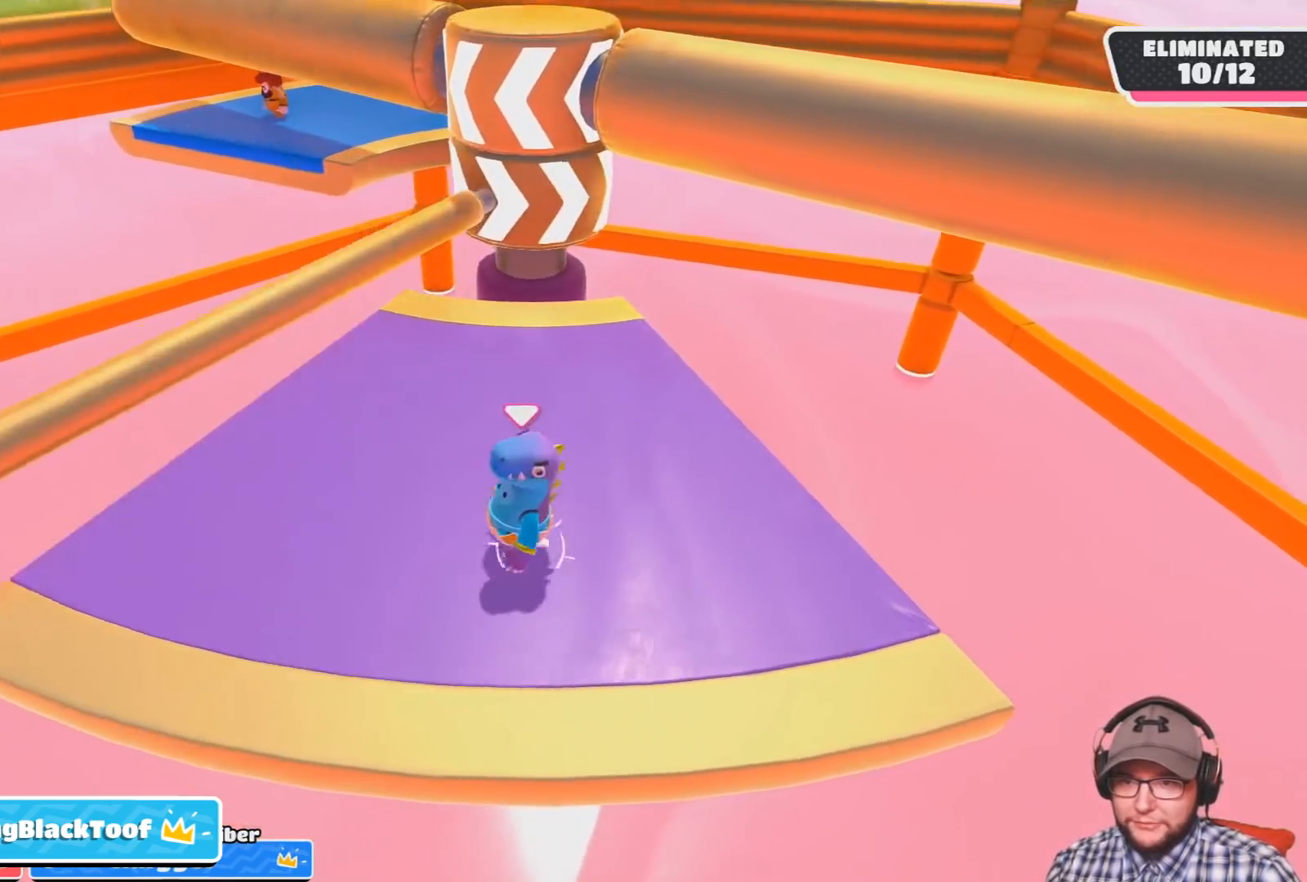
{"buttons": [], "left_stick": "center", "right_stick": "left", "events": [[67, "right_stick", "center"], [100, "left_stick", "center"], [234, "left_stick", "left"], [400, "left_stick", "center"], [501, "right_stick", "left"]]}
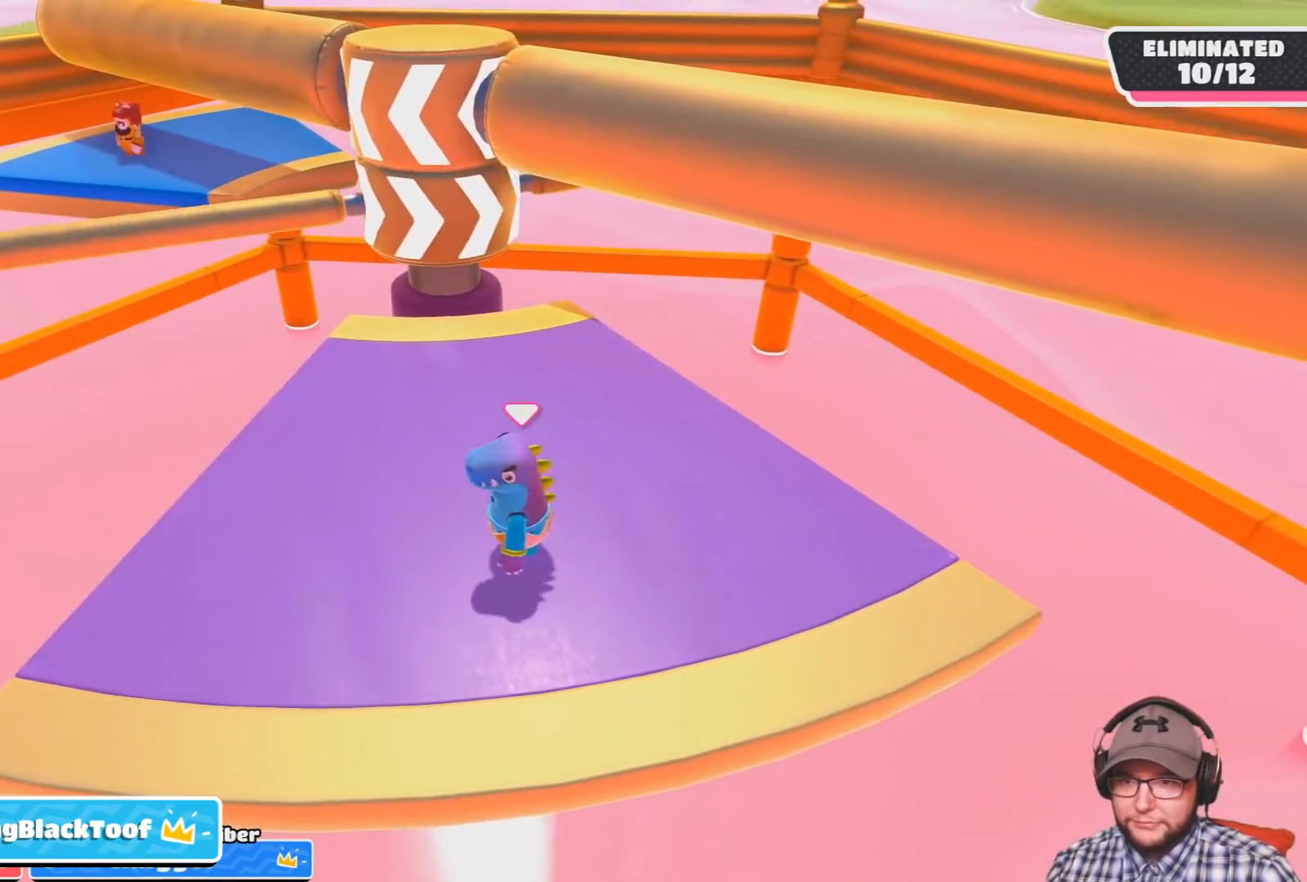
{"buttons": [], "left_stick": "center", "right_stick": "center", "events": [[133, "right_stick", "center"]]}
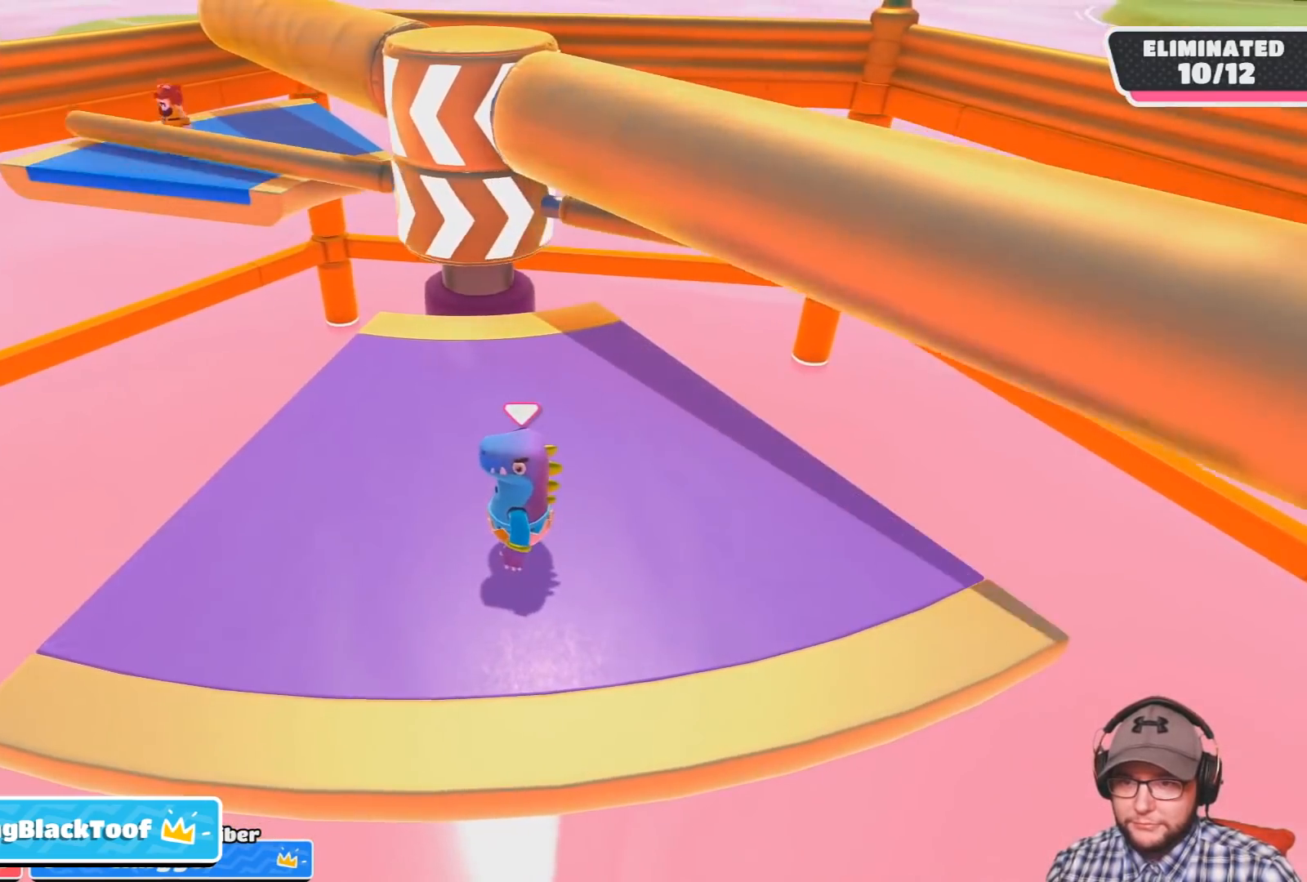
{"buttons": [], "left_stick": "center", "right_stick": "center", "events": [[200, "CROSS", "down"], [367, "CROSS", "up"]]}
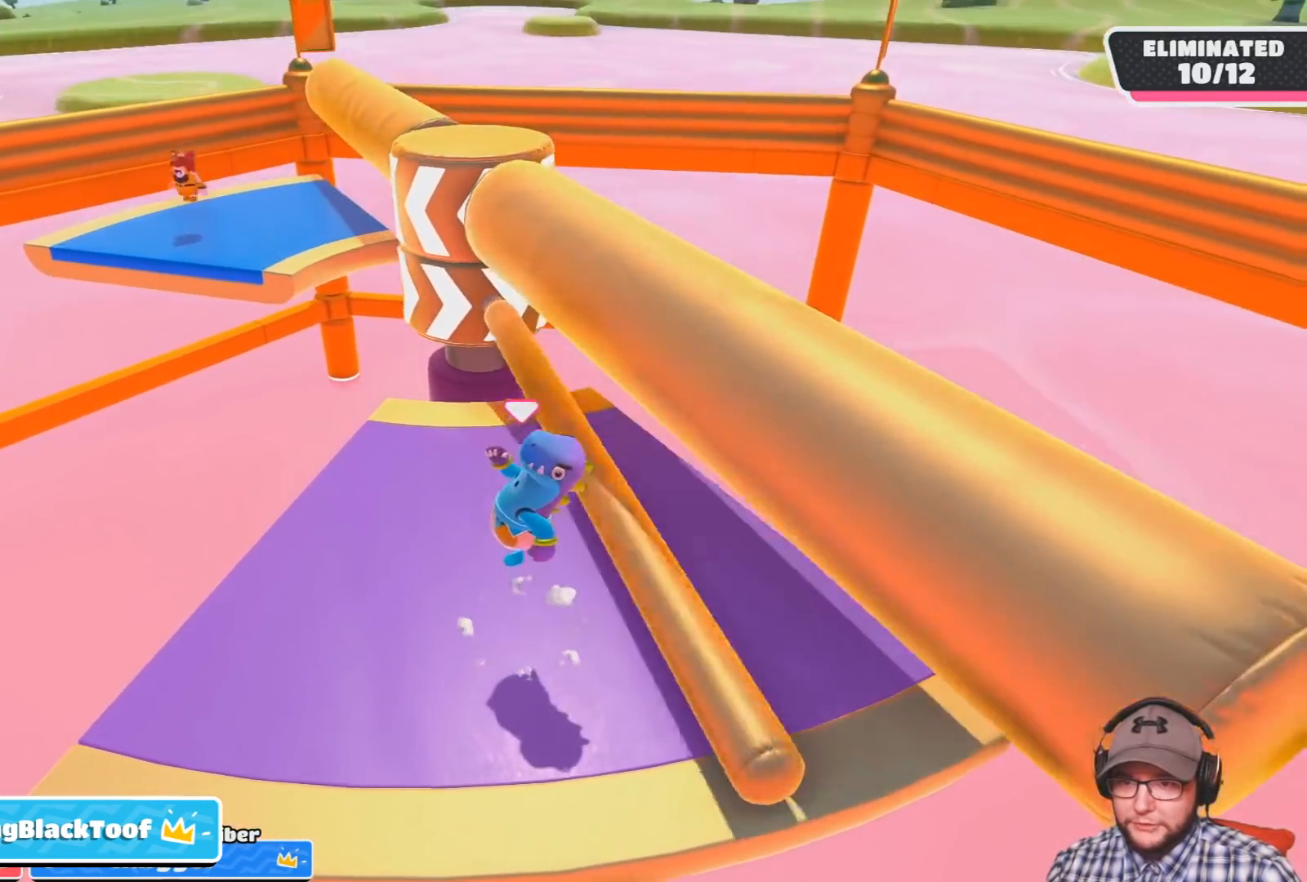
{"buttons": [], "left_stick": "right", "right_stick": "center", "events": [[133, "left_stick", "right"]]}
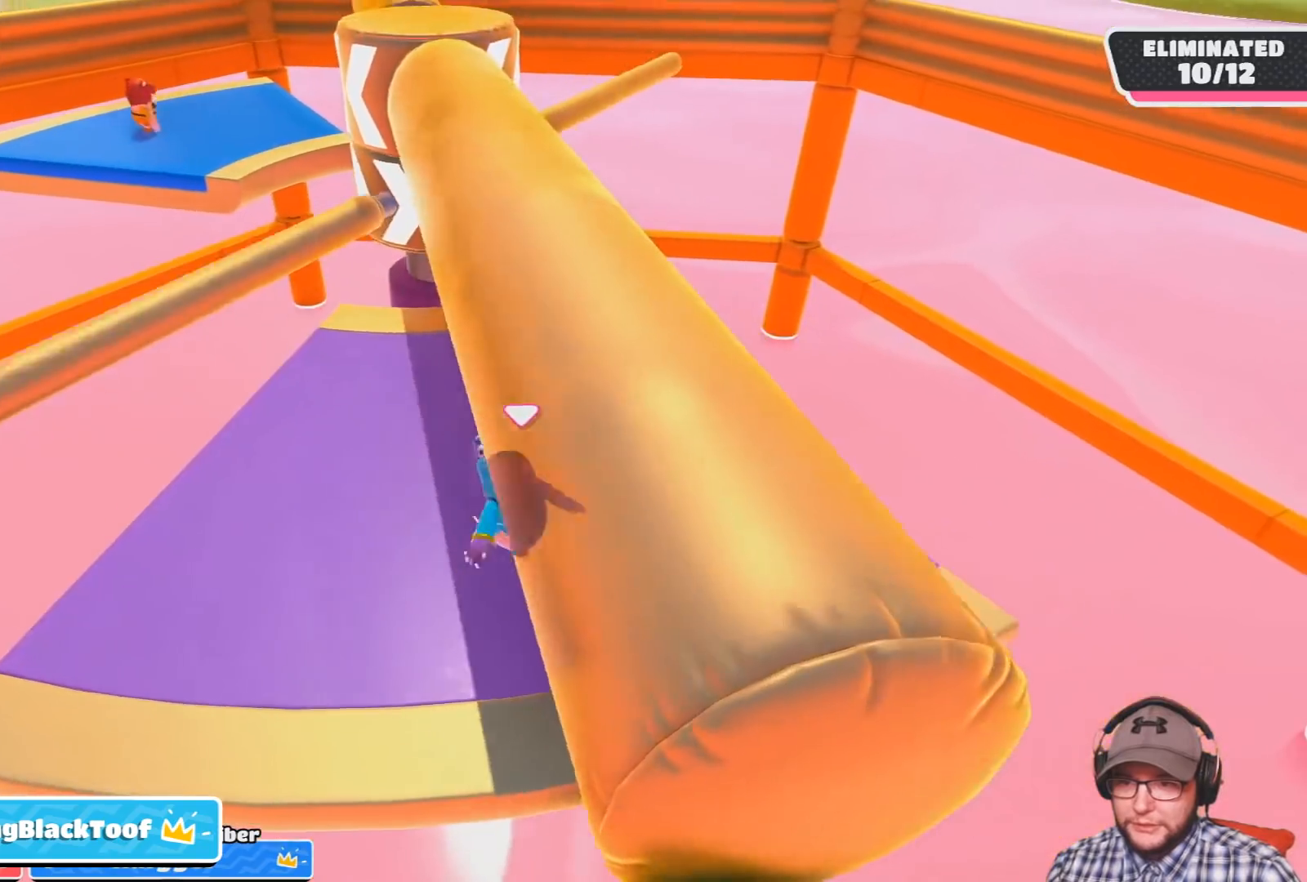
{"buttons": [], "left_stick": "center", "right_stick": "center", "events": [[200, "left_stick", "center"], [334, "left_stick", "left"], [501, "left_stick", "center"]]}
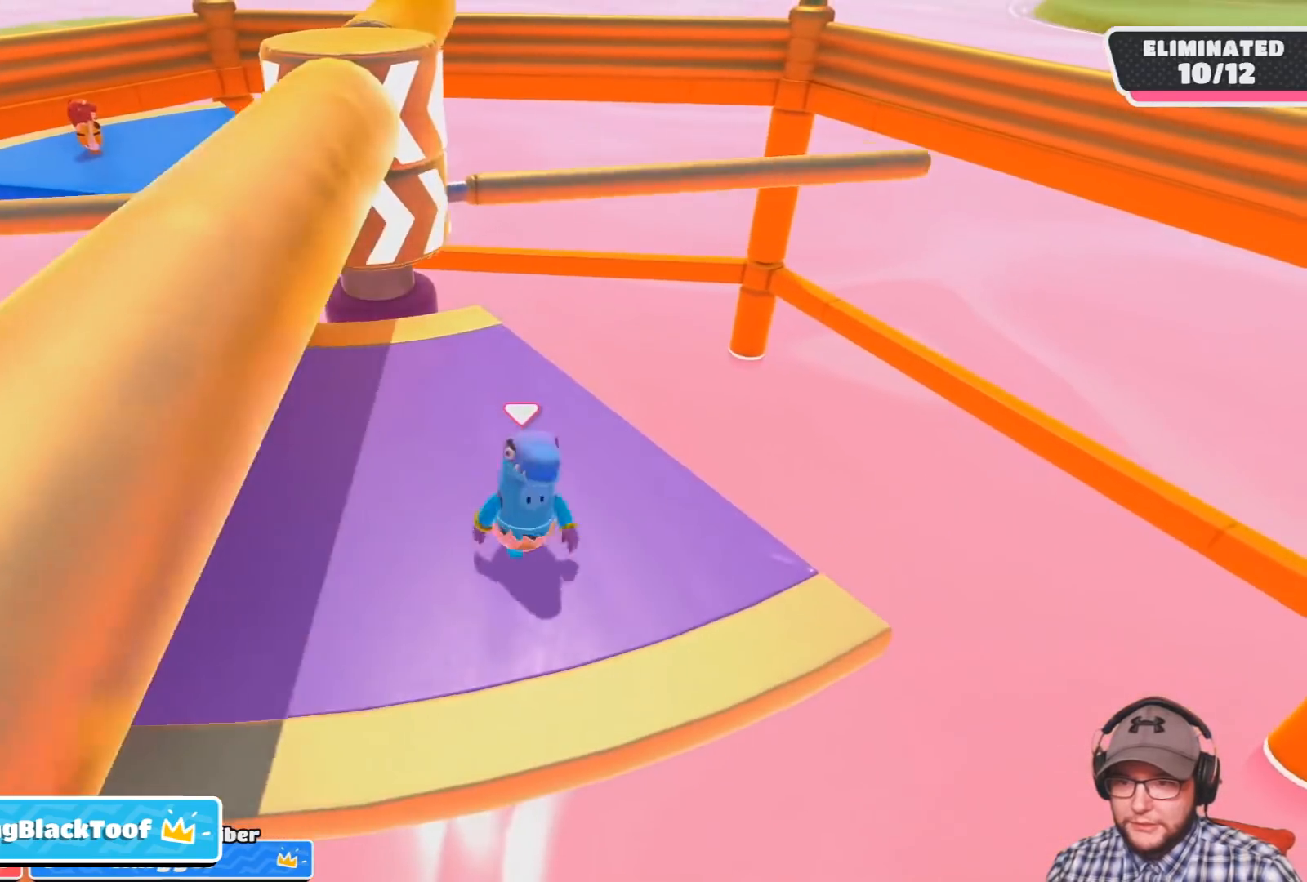
{"buttons": ["CROSS"], "left_stick": "center", "right_stick": "center", "events": [[100, "right_stick", "left"], [200, "right_stick", "center"], [433, "CROSS", "down"]]}
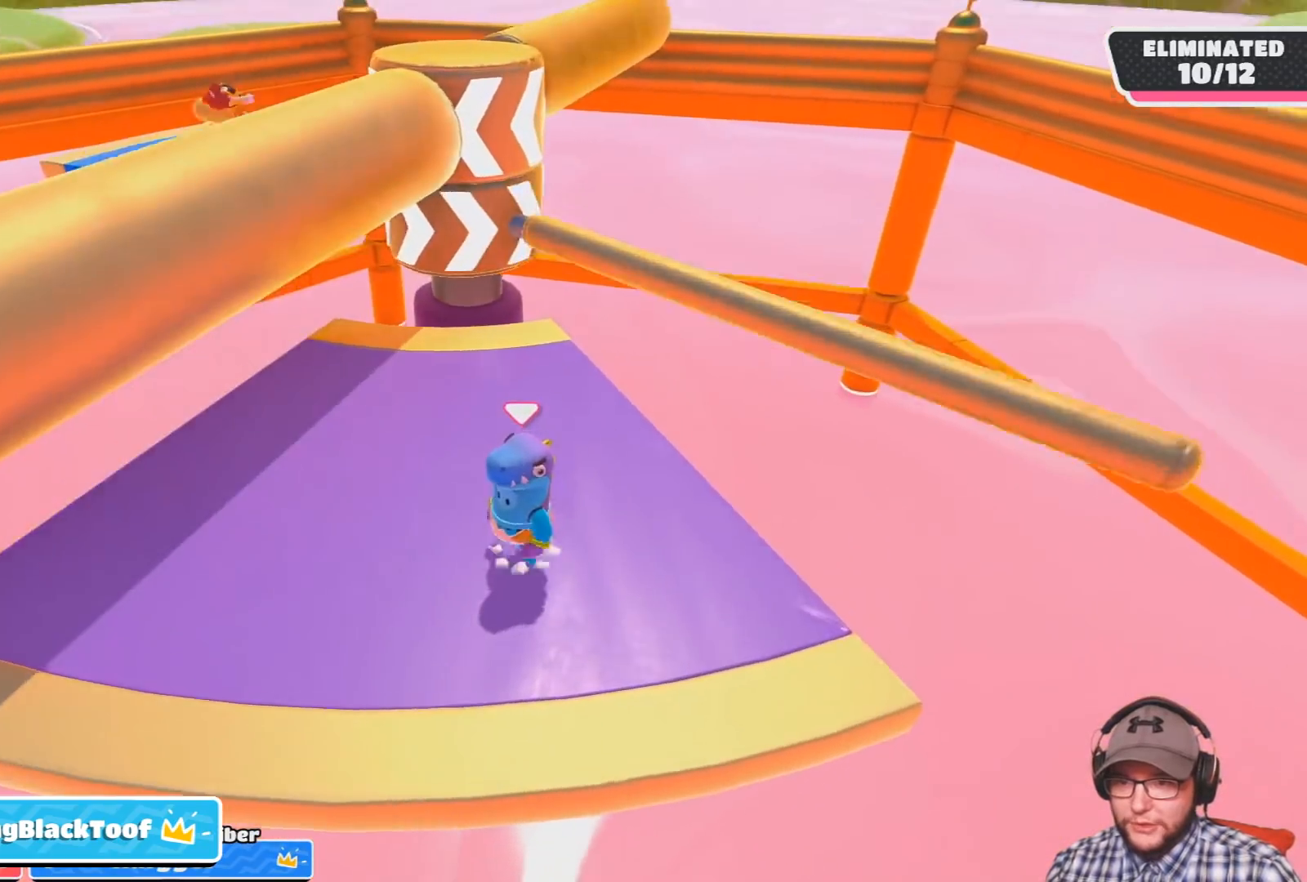
{"buttons": [], "left_stick": "center", "right_stick": "center", "events": [[200, "CROSS", "up"]]}
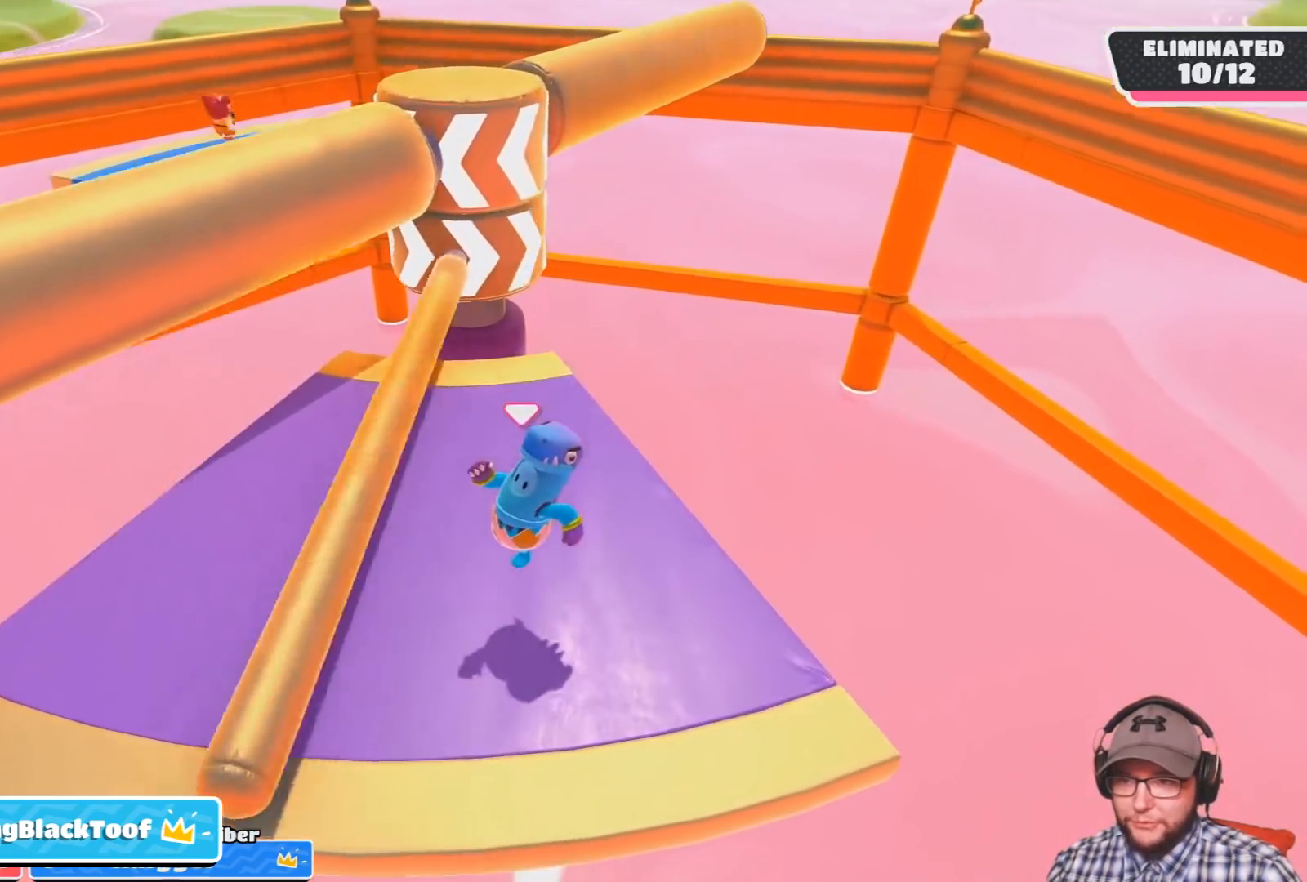
{"buttons": [], "left_stick": "left", "right_stick": "center", "events": [[66, "left_stick", "left"], [200, "left_stick", "center"], [400, "left_stick", "left"]]}
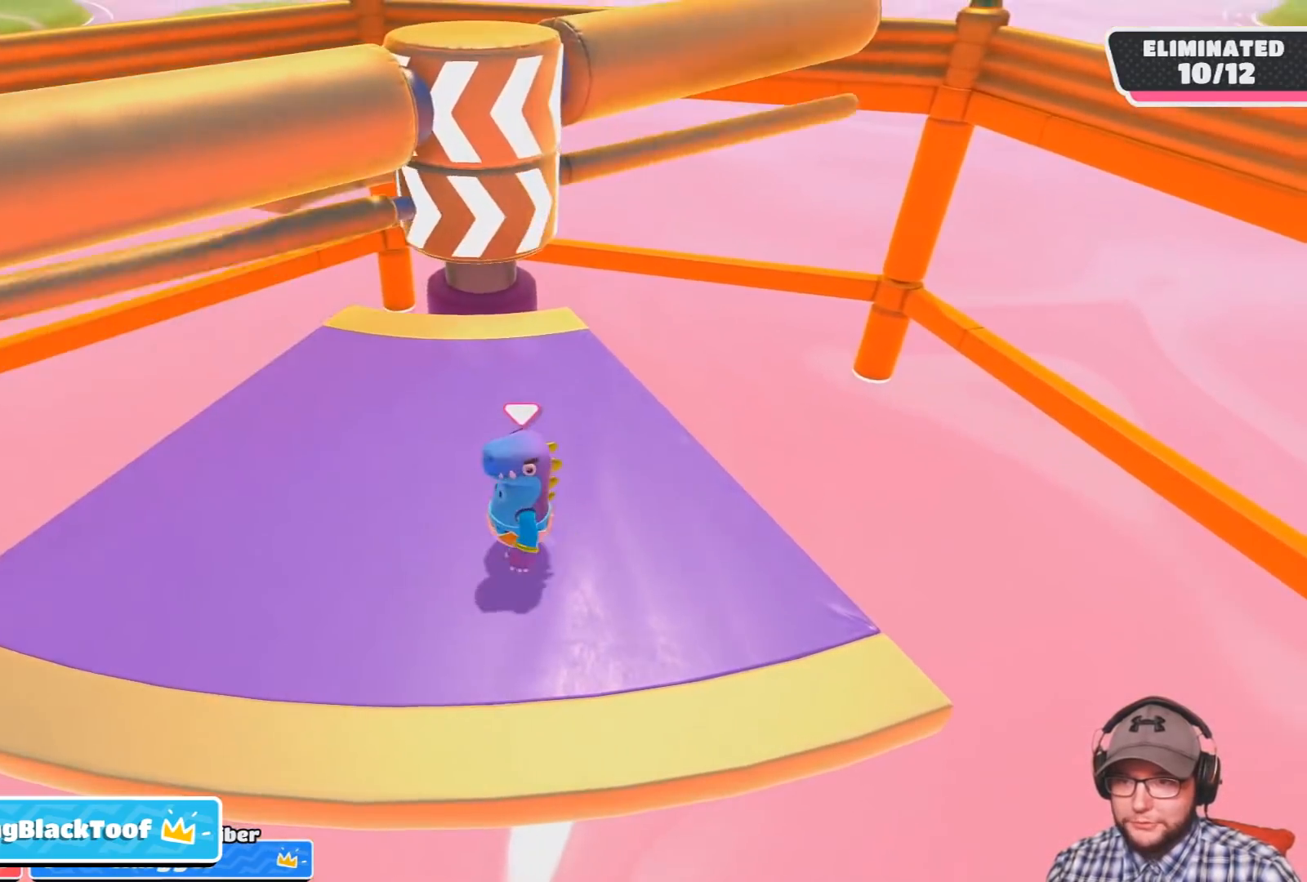
{"buttons": [], "left_stick": "center", "right_stick": "center", "events": [[33, "left_stick", "center"], [234, "left_stick", "left"], [400, "left_stick", "center"]]}
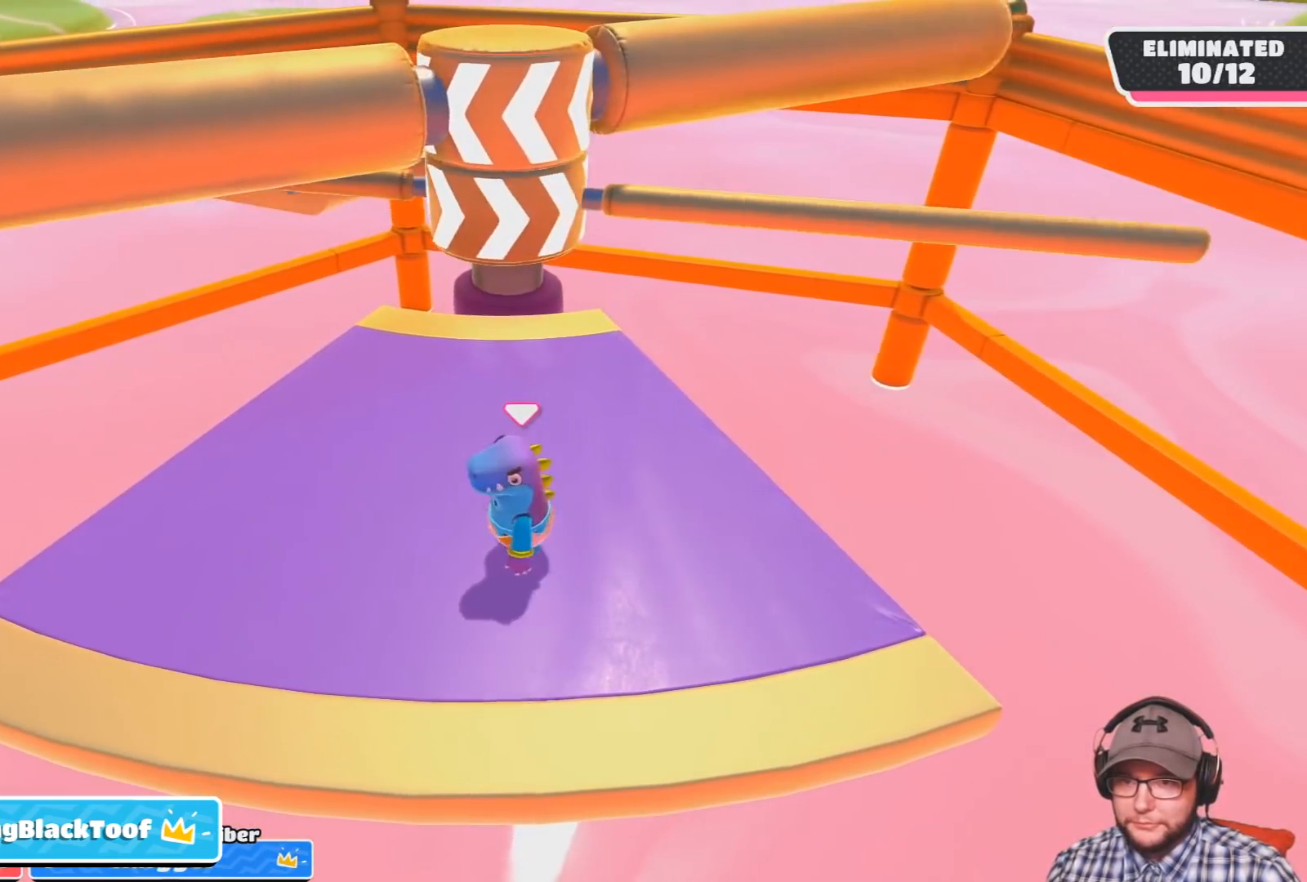
{"buttons": ["CROSS"], "left_stick": "up-right", "right_stick": "center", "events": [[266, "left_stick", "right"], [333, "CROSS", "down"], [500, "left_stick", "up-right"]]}
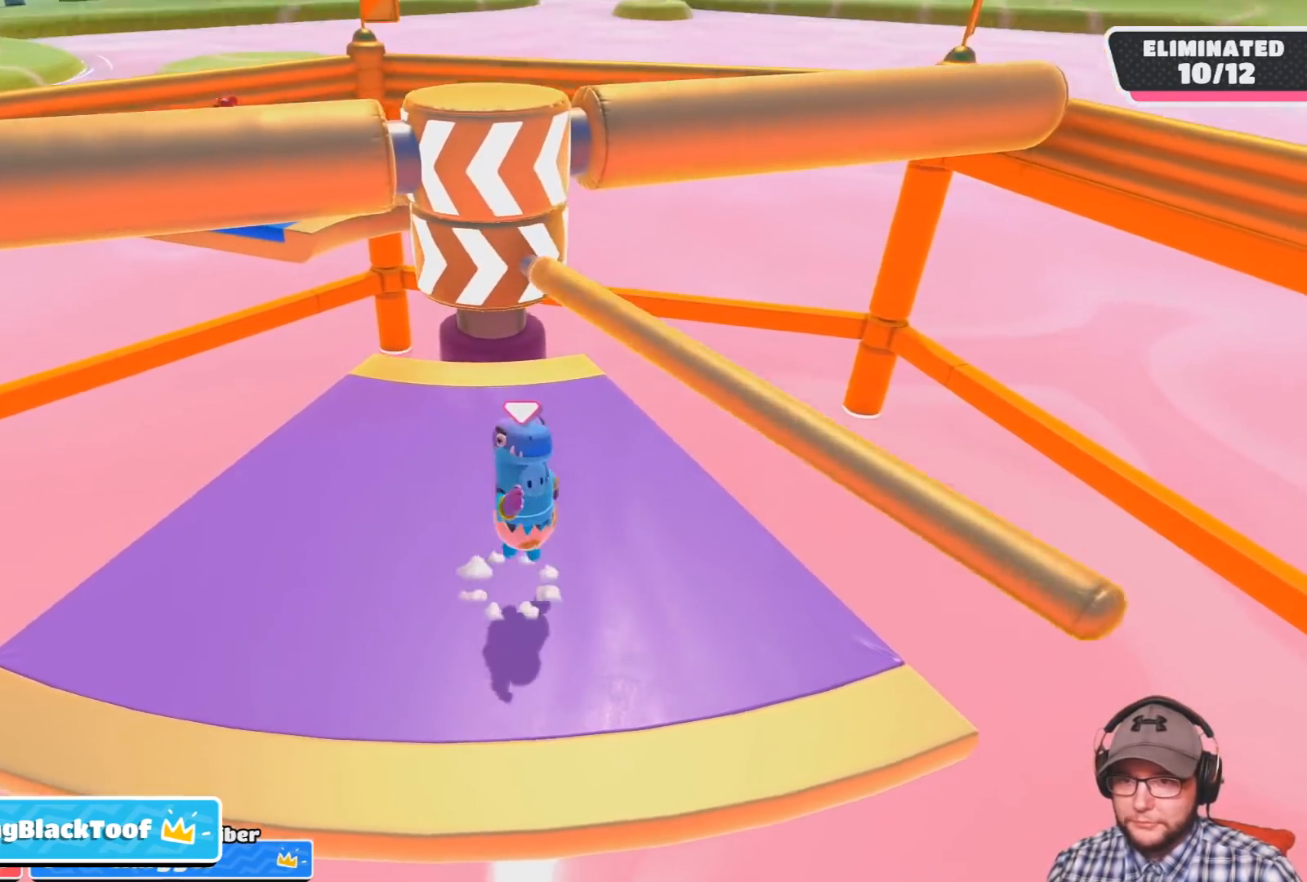
{"buttons": [], "left_stick": "center", "right_stick": "center", "events": [[33, "CROSS", "up"], [33, "left_stick", "center"], [234, "left_stick", "left"], [434, "left_stick", "center"]]}
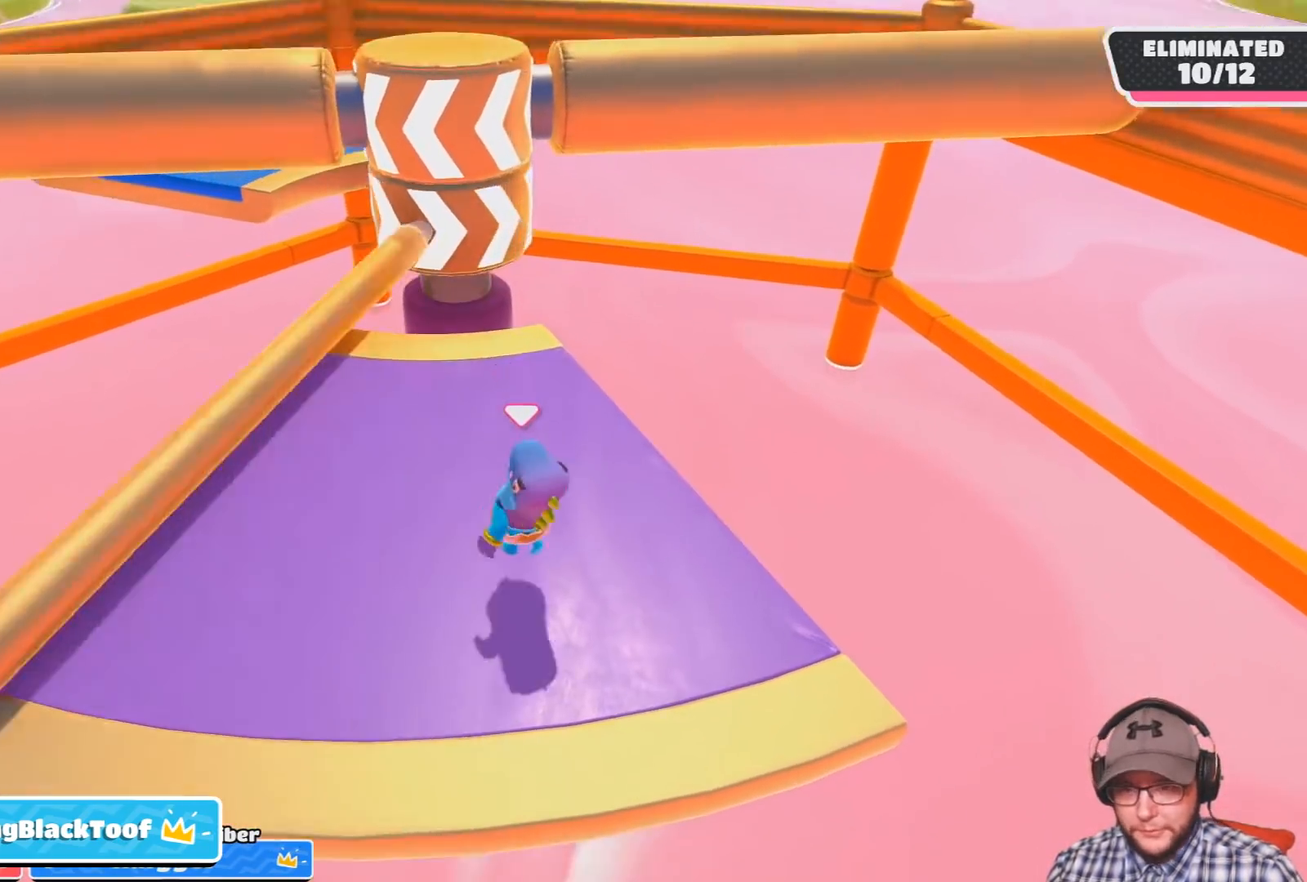
{"buttons": [], "left_stick": "center", "right_stick": "center", "events": []}
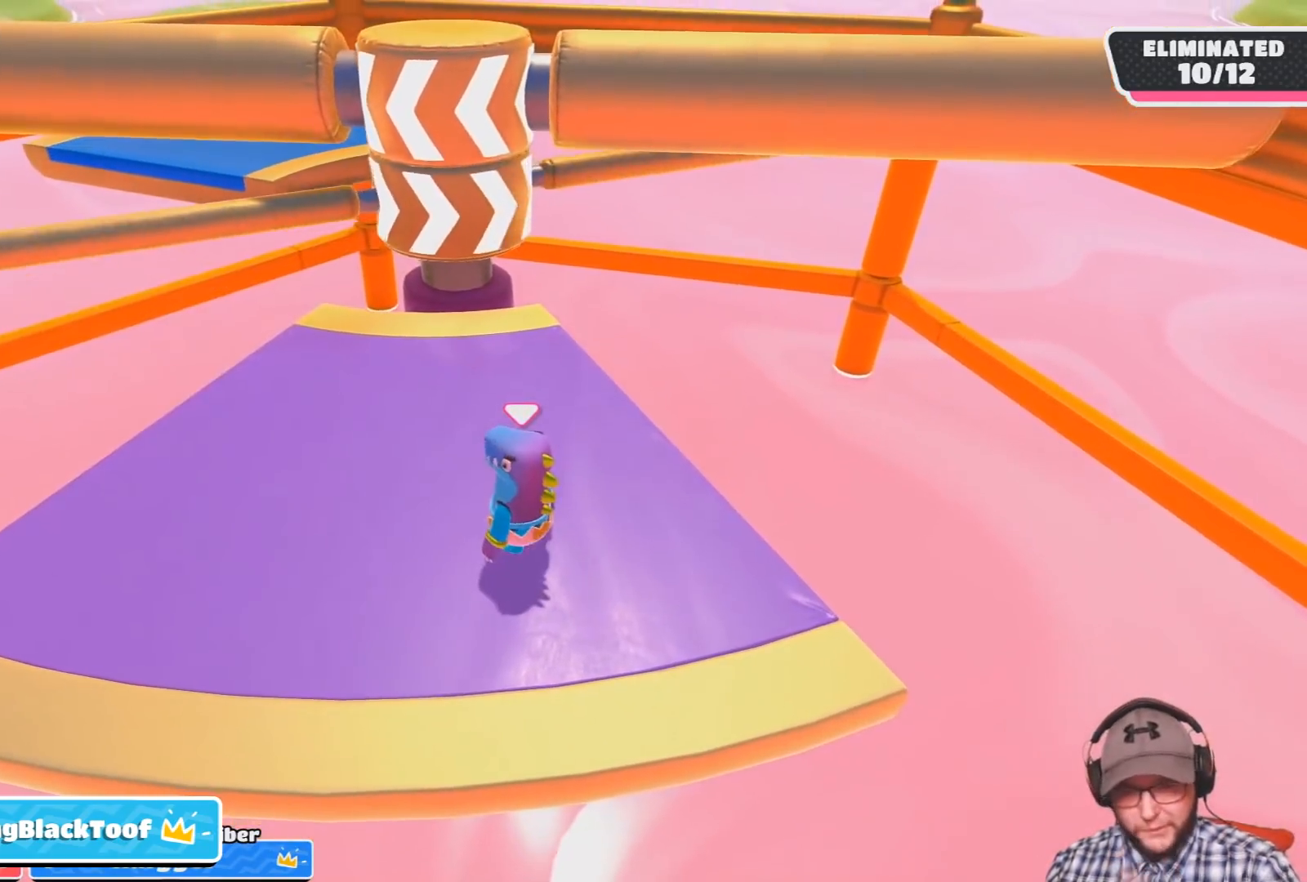
{"buttons": [], "left_stick": "center", "right_stick": "center", "events": [[100, "left_stick", "left"], [334, "left_stick", "center"]]}
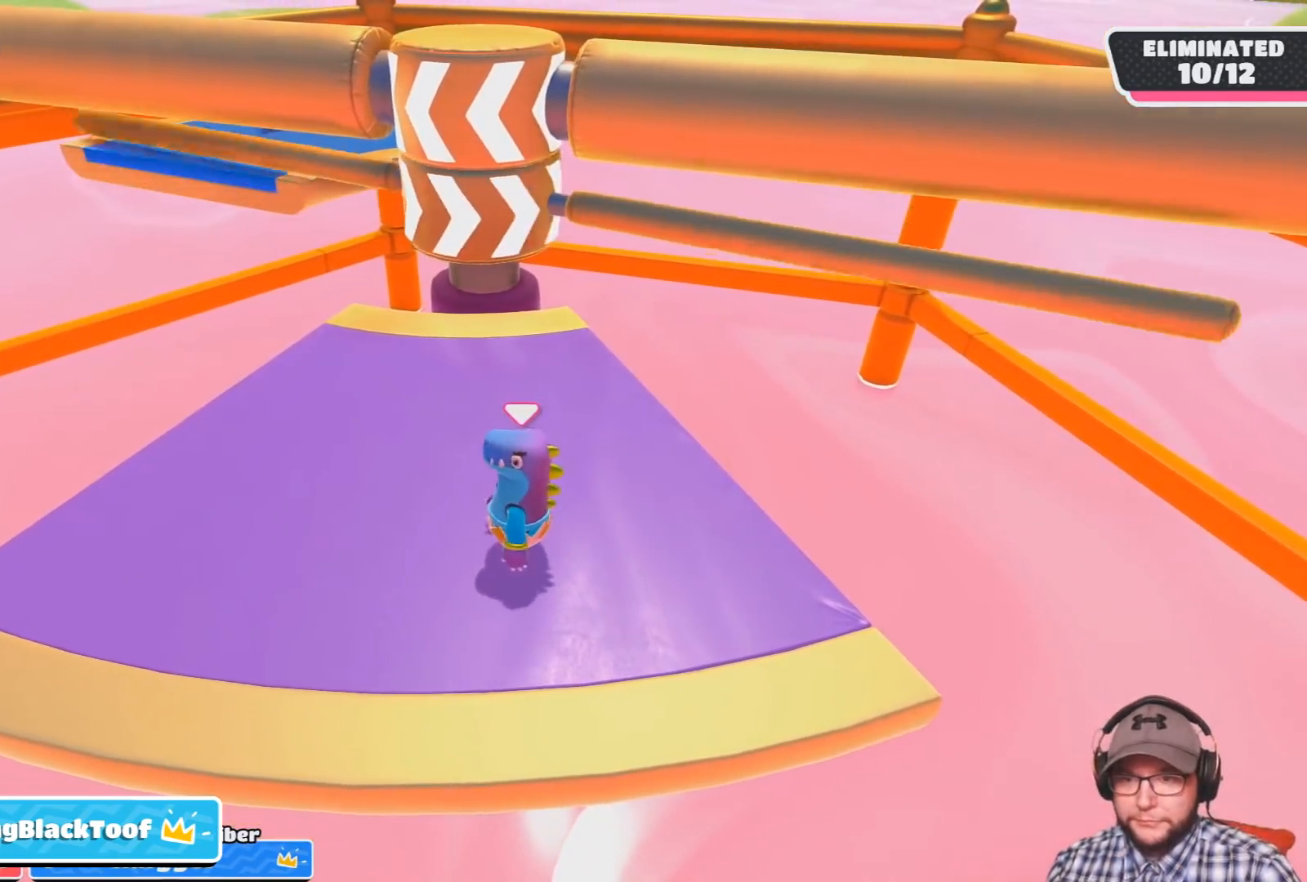
{"buttons": [], "left_stick": "center", "right_stick": "center", "events": [[166, "CROSS", "down"], [333, "left_stick", "right"], [433, "CROSS", "up"], [467, "left_stick", "center"]]}
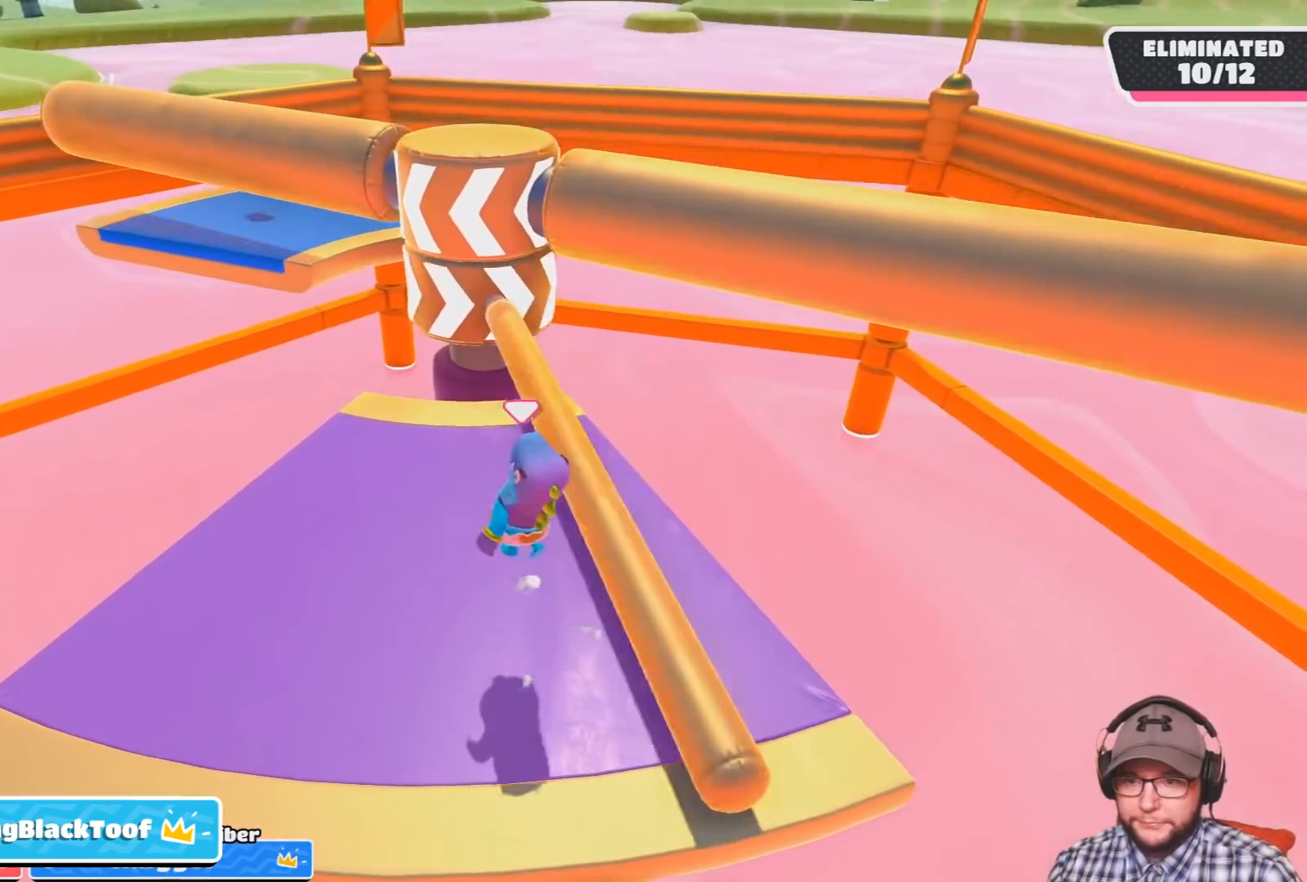
{"buttons": [], "left_stick": "center", "right_stick": "center", "events": [[67, "left_stick", "left"], [400, "left_stick", "center"]]}
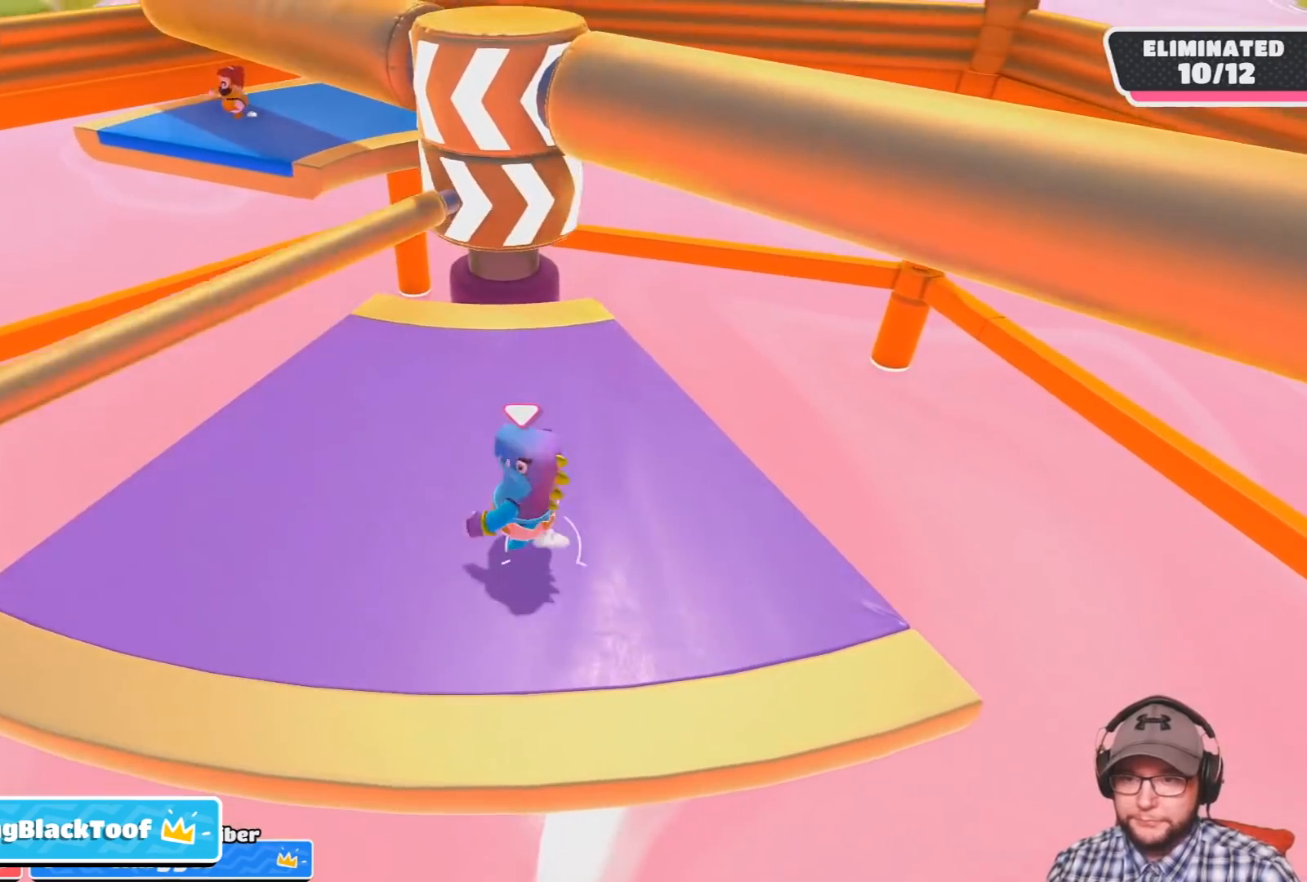
{"buttons": [], "left_stick": "center", "right_stick": "center", "events": [[133, "left_stick", "left"], [166, "right_stick", "down-right"], [367, "right_stick", "center"], [400, "left_stick", "center"]]}
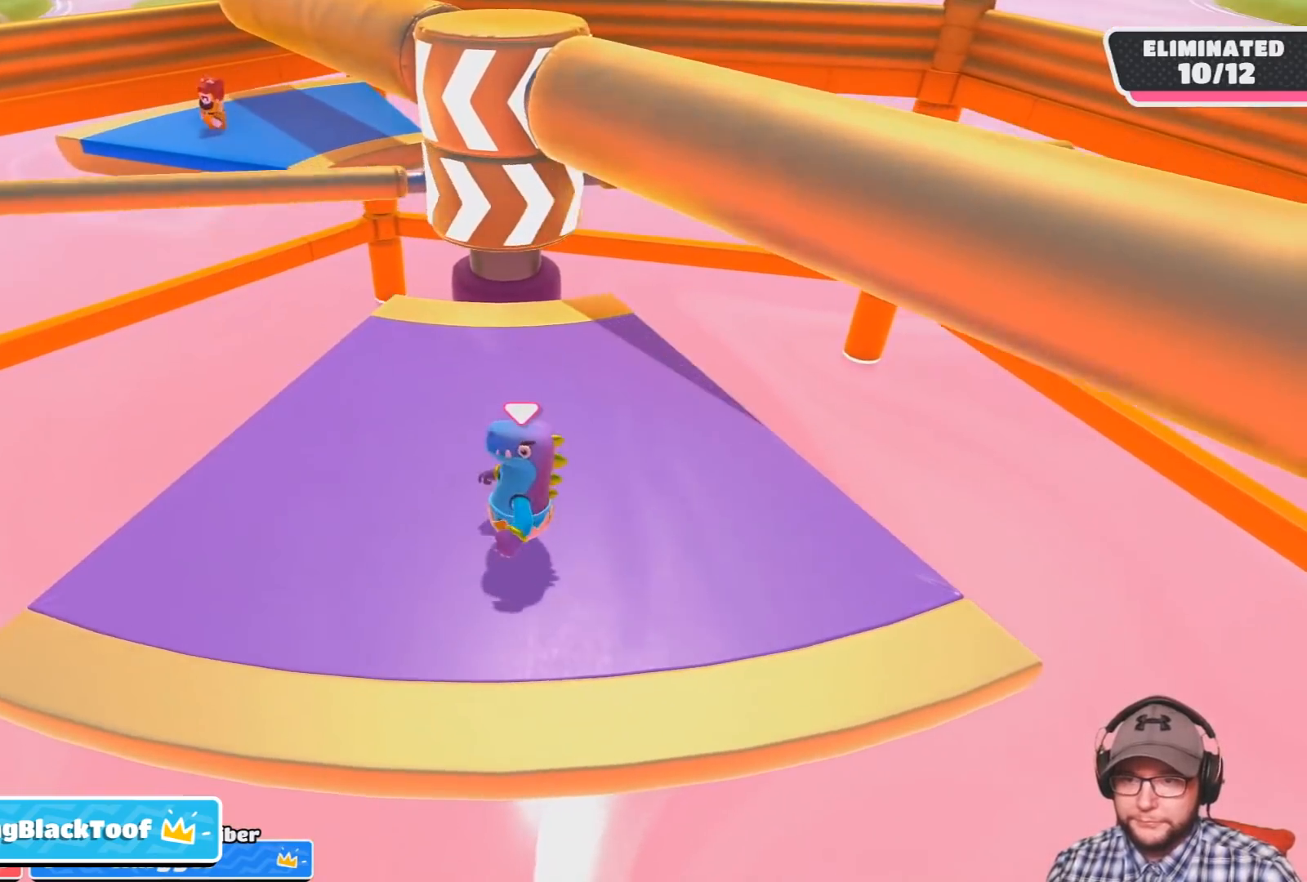
{"buttons": [], "left_stick": "left", "right_stick": "center", "events": [[33, "left_stick", "left"], [300, "right_stick", "right"], [434, "right_stick", "center"]]}
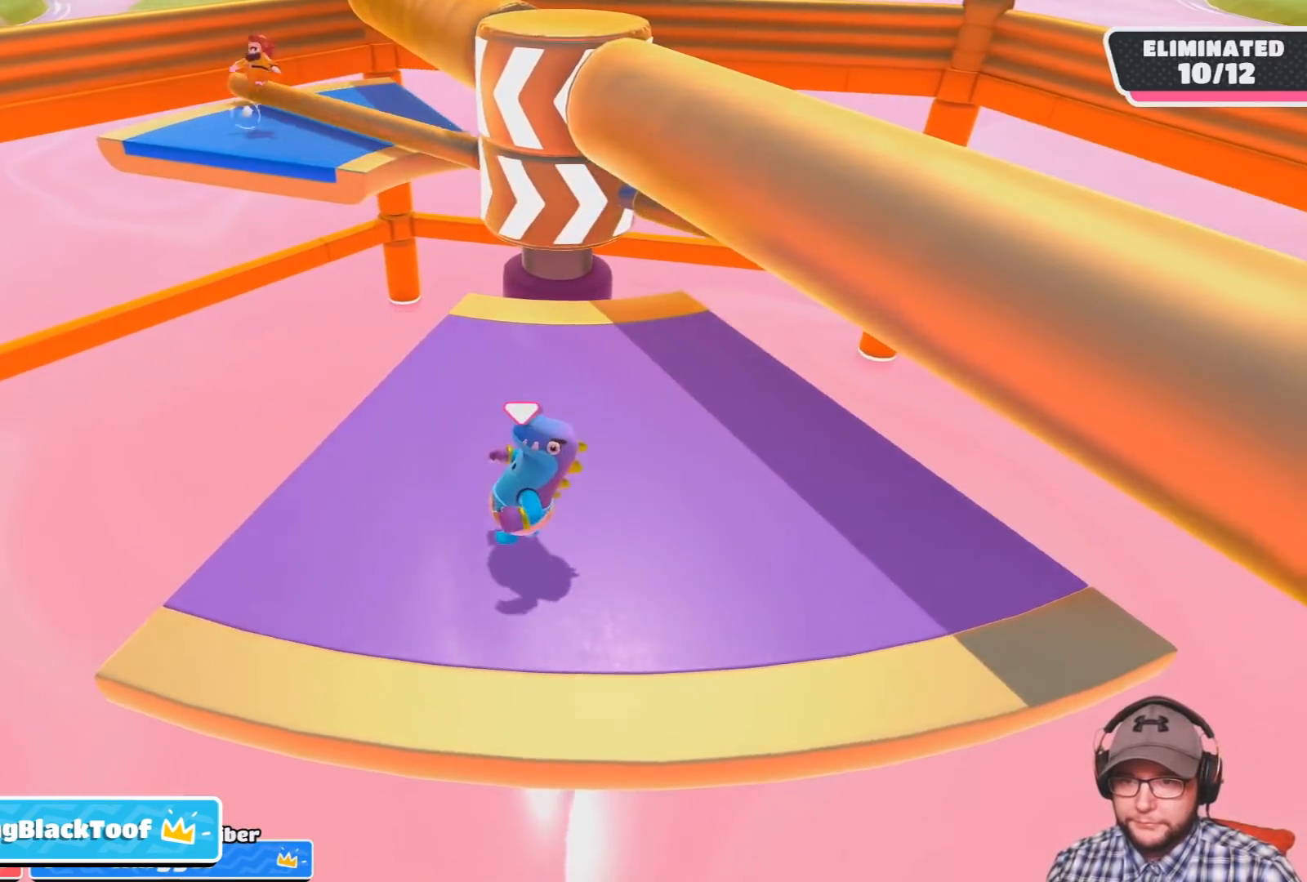
{"buttons": [], "left_stick": "center", "right_stick": "center", "events": [[66, "left_stick", "center"], [233, "CROSS", "down"], [266, "left_stick", "right"], [367, "CROSS", "up"], [500, "left_stick", "center"]]}
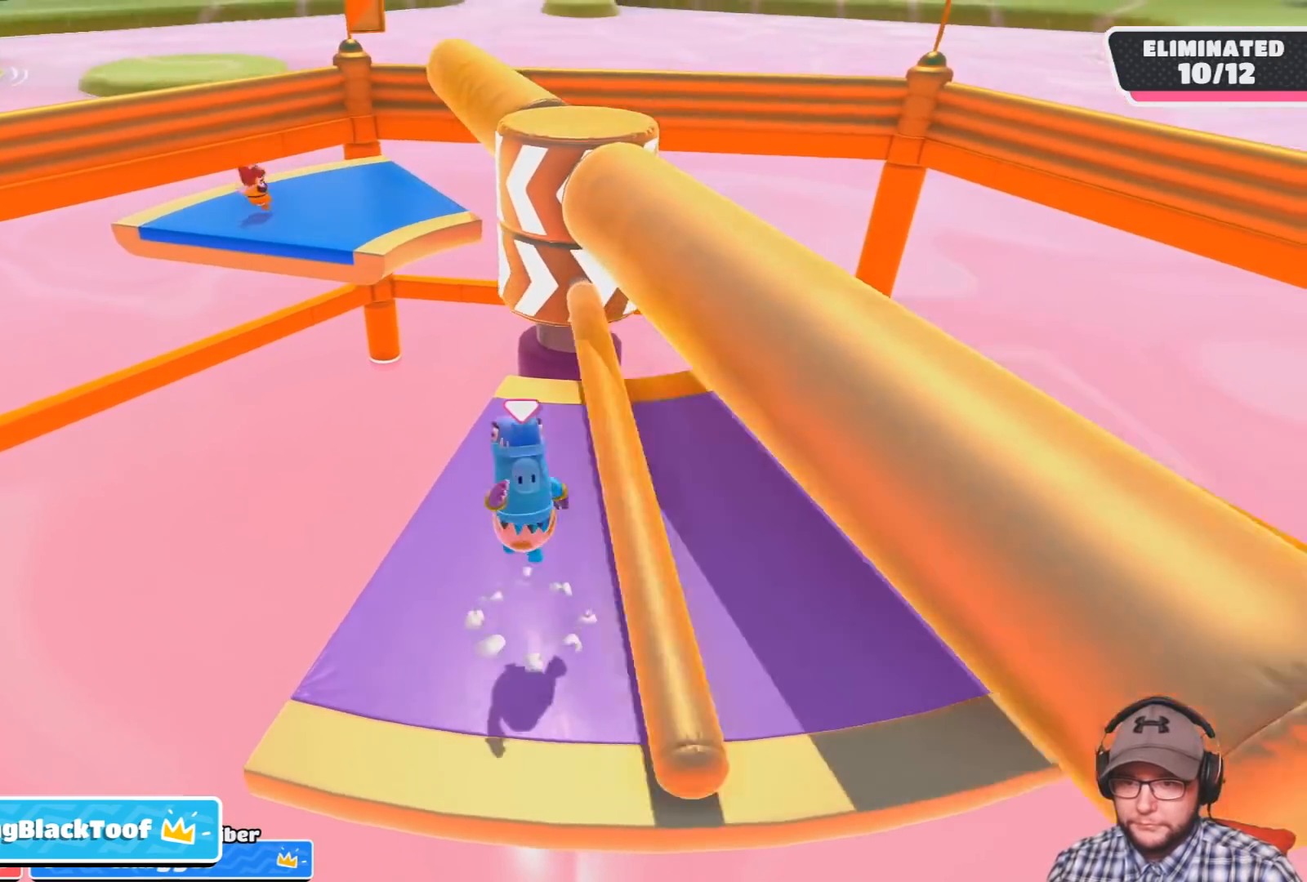
{"buttons": [], "left_stick": "right", "right_stick": "center", "events": [[100, "left_stick", "right"]]}
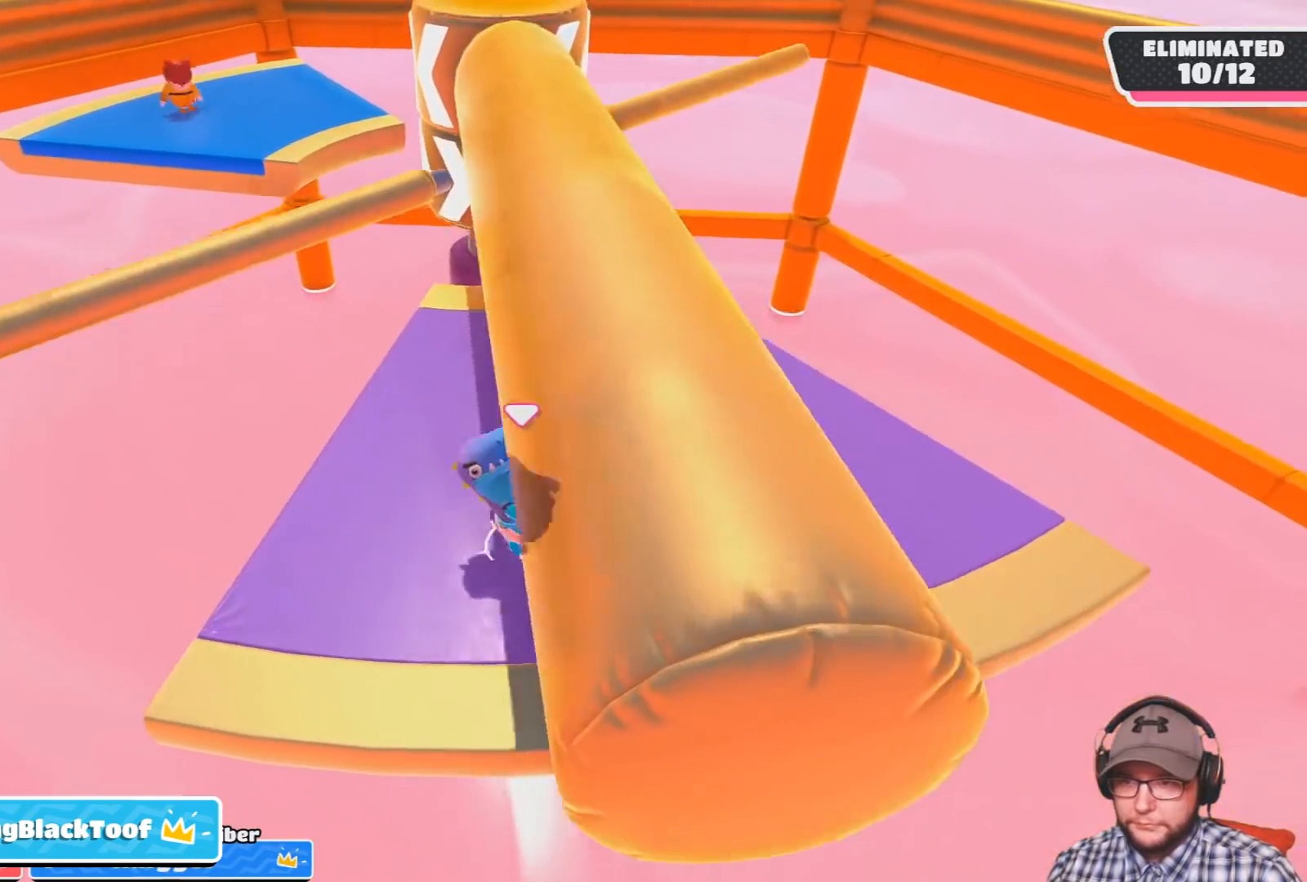
{"buttons": [], "left_stick": "center", "right_stick": "center", "events": [[266, "left_stick", "up"], [467, "left_stick", "center"]]}
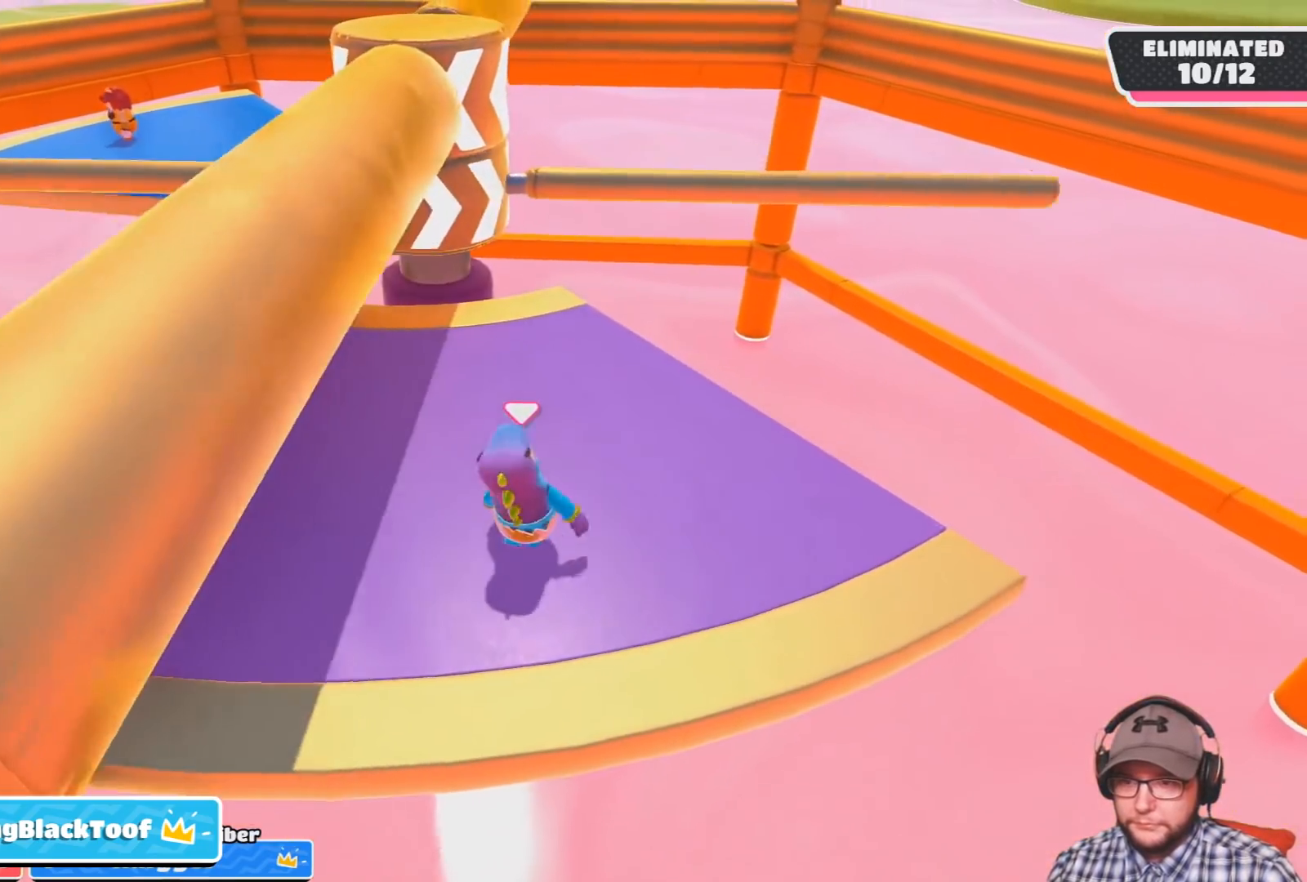
{"buttons": ["CROSS"], "left_stick": "right", "right_stick": "center", "events": [[334, "left_stick", "right"], [367, "CROSS", "down"]]}
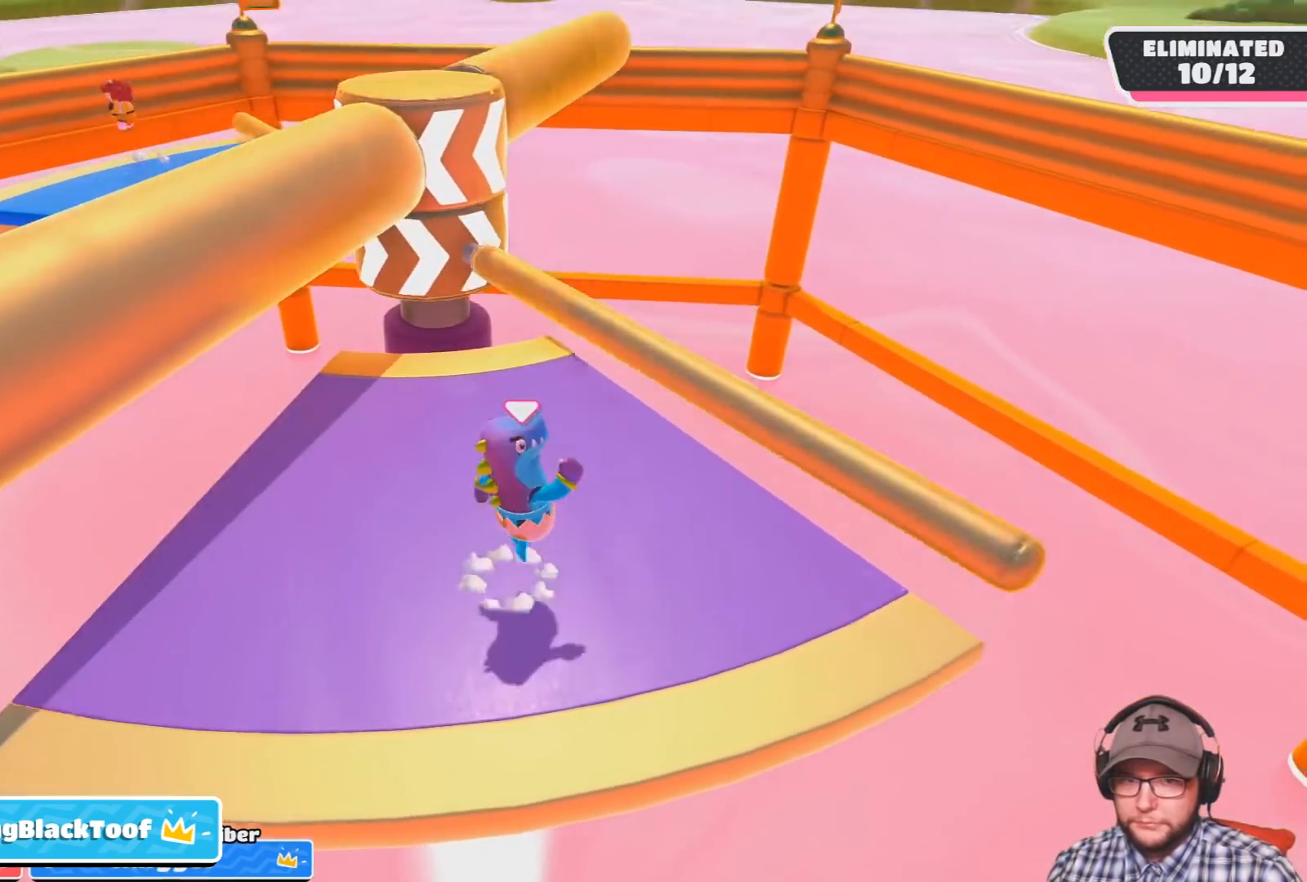
{"buttons": [], "left_stick": "left", "right_stick": "center", "events": [[33, "CROSS", "up"], [133, "left_stick", "center"], [233, "left_stick", "left"], [333, "right_stick", "left"], [467, "right_stick", "center"]]}
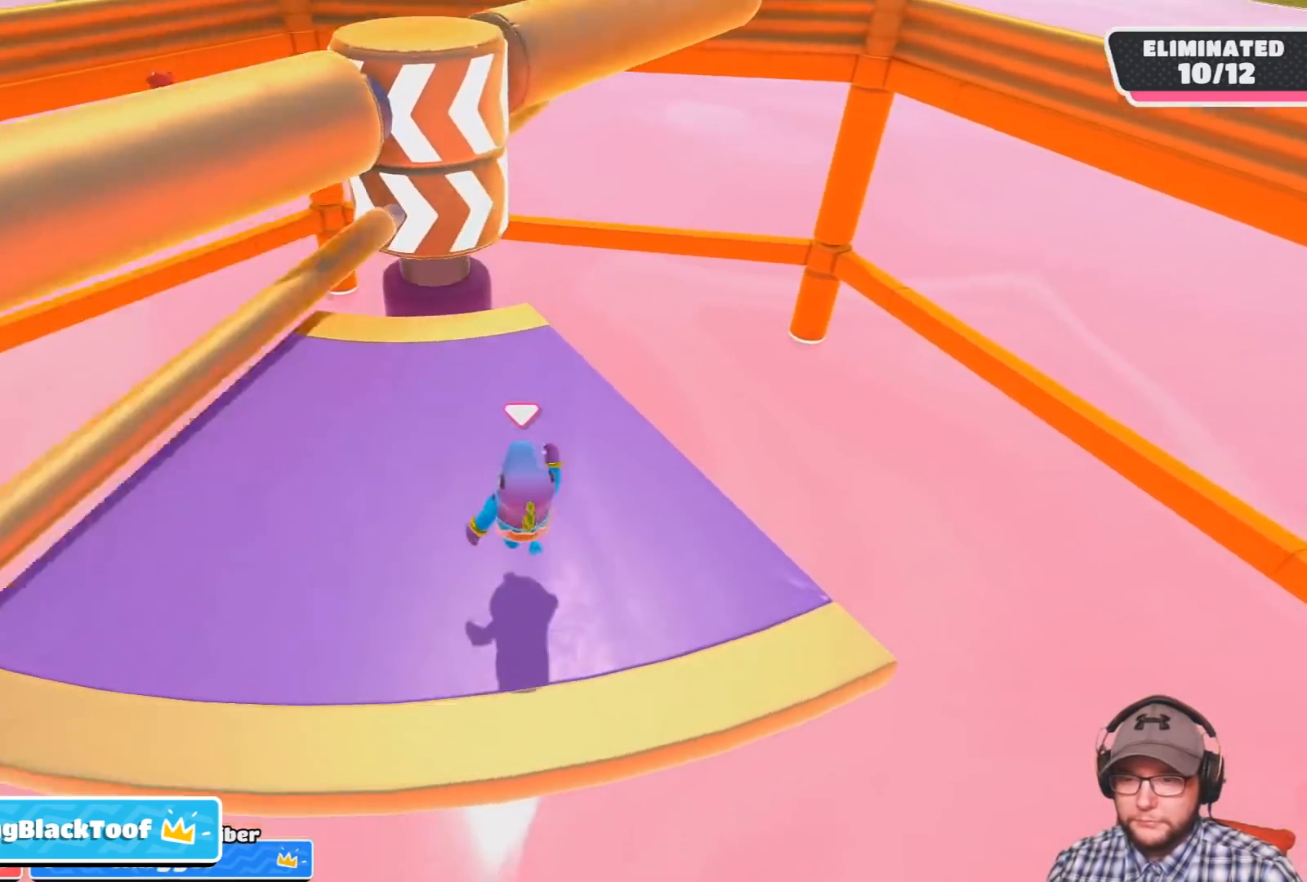
{"buttons": [], "left_stick": "left", "right_stick": "center", "events": [[33, "left_stick", "center"], [167, "left_stick", "left"], [267, "right_stick", "down"], [334, "left_stick", "center"], [434, "left_stick", "left"], [434, "right_stick", "center"]]}
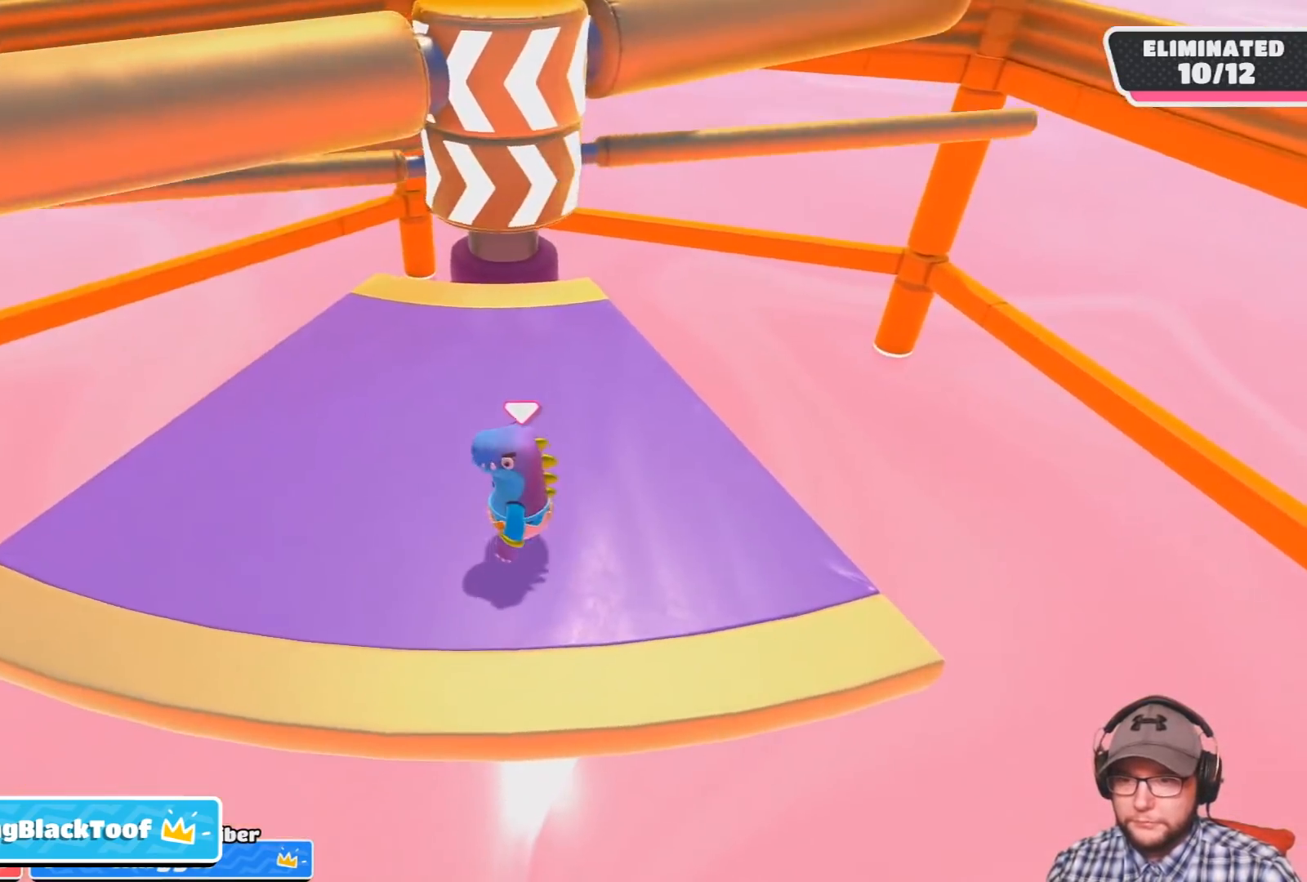
{"buttons": [], "left_stick": "right", "right_stick": "center", "events": [[100, "left_stick", "center"], [467, "left_stick", "right"]]}
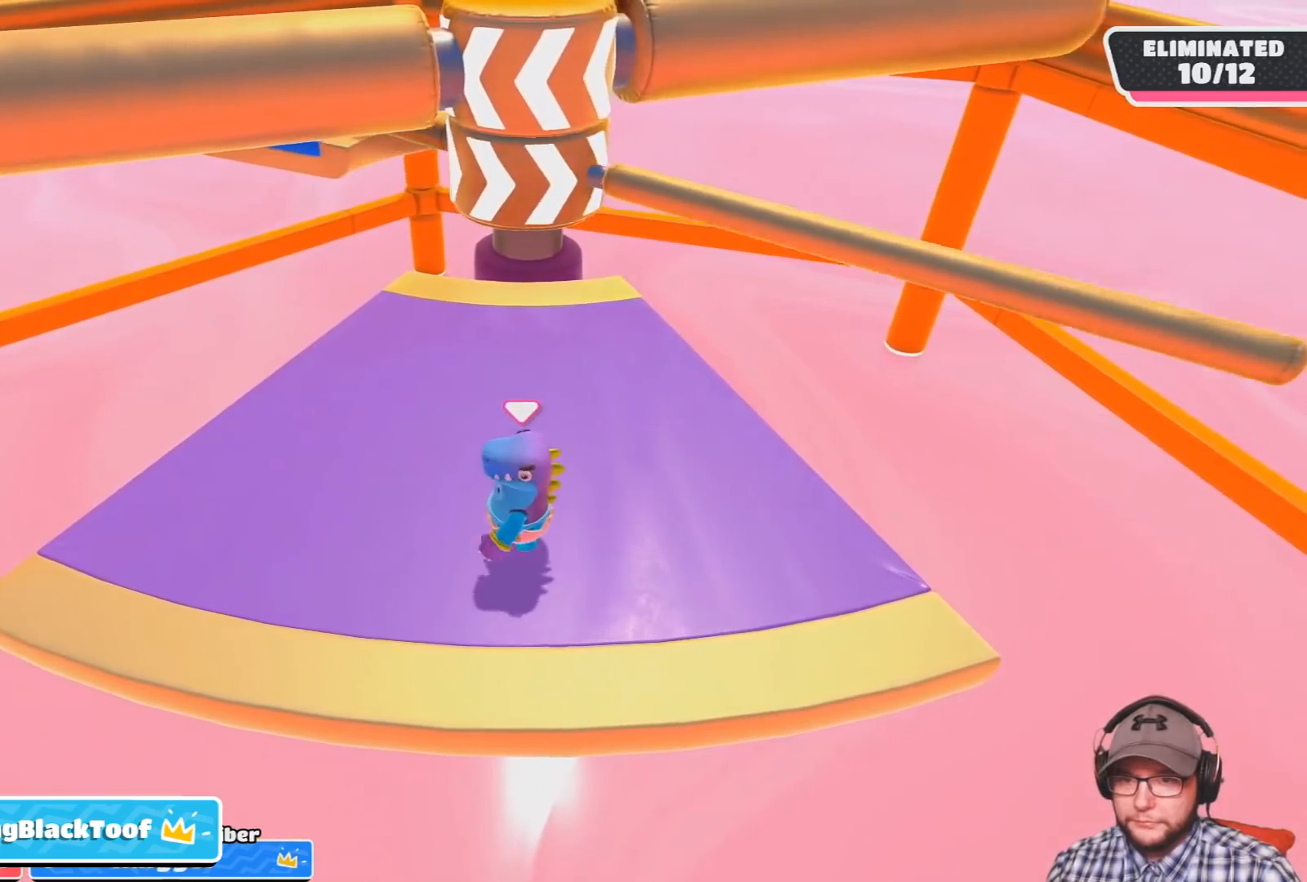
{"buttons": [], "left_stick": "left", "right_stick": "center", "events": [[33, "CROSS", "down"], [267, "CROSS", "up"], [267, "left_stick", "center"], [367, "left_stick", "left"]]}
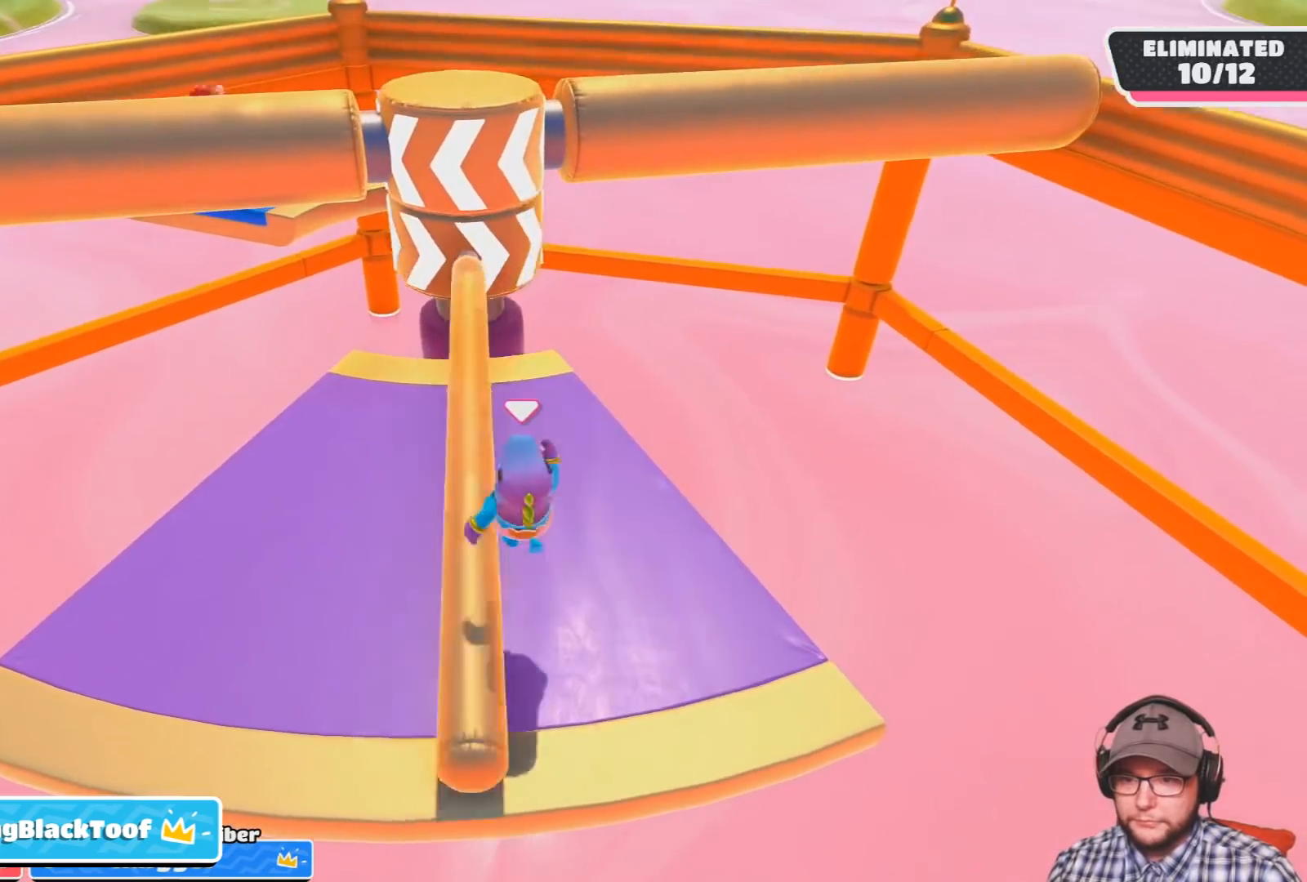
{"buttons": [], "left_stick": "left", "right_stick": "center", "events": [[200, "left_stick", "center"], [333, "left_stick", "left"]]}